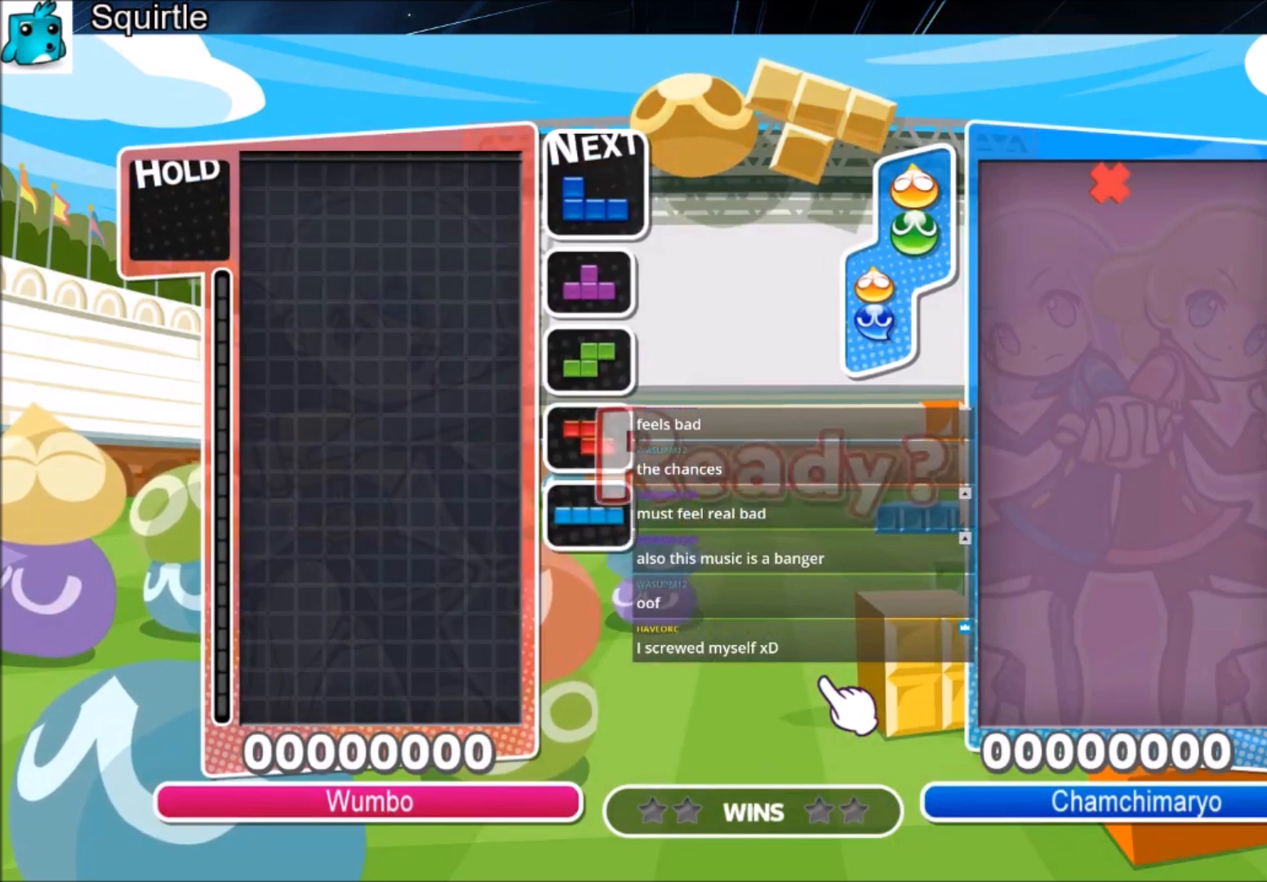
Gameplay with keyboard; each line is a JSON object with the keys held at the frame after it. "events" lists presses ("down") and releases ("up") of "c", "down", "left", "right", "shift", "up", "x" and "z" between this image and that frame as [ms after this image, input, new state], when the widget could be followed in between. No other keys are recorded. Mouse input is not recorded.
{"keys": ["right"], "events": [[467, "right", "down"]]}
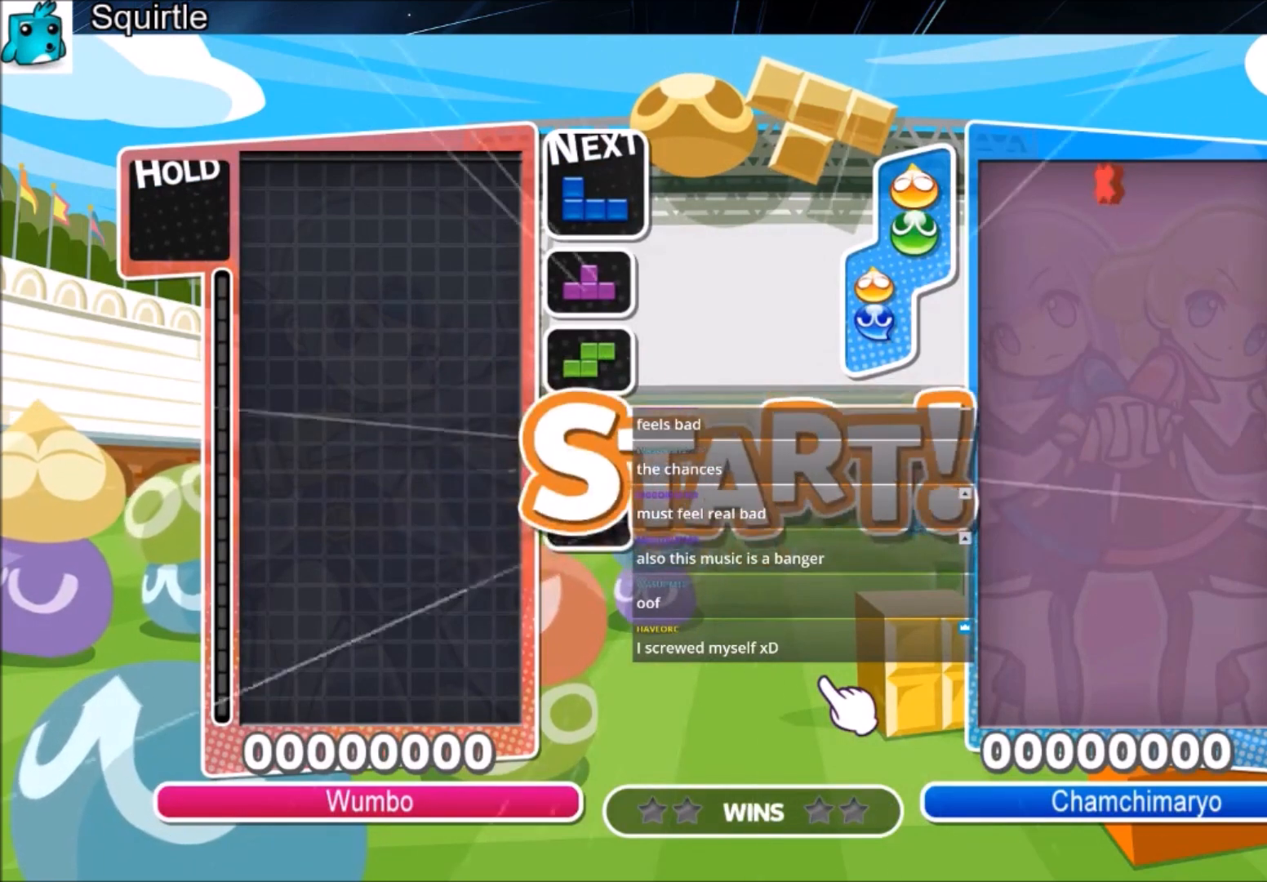
{"keys": ["right"], "events": []}
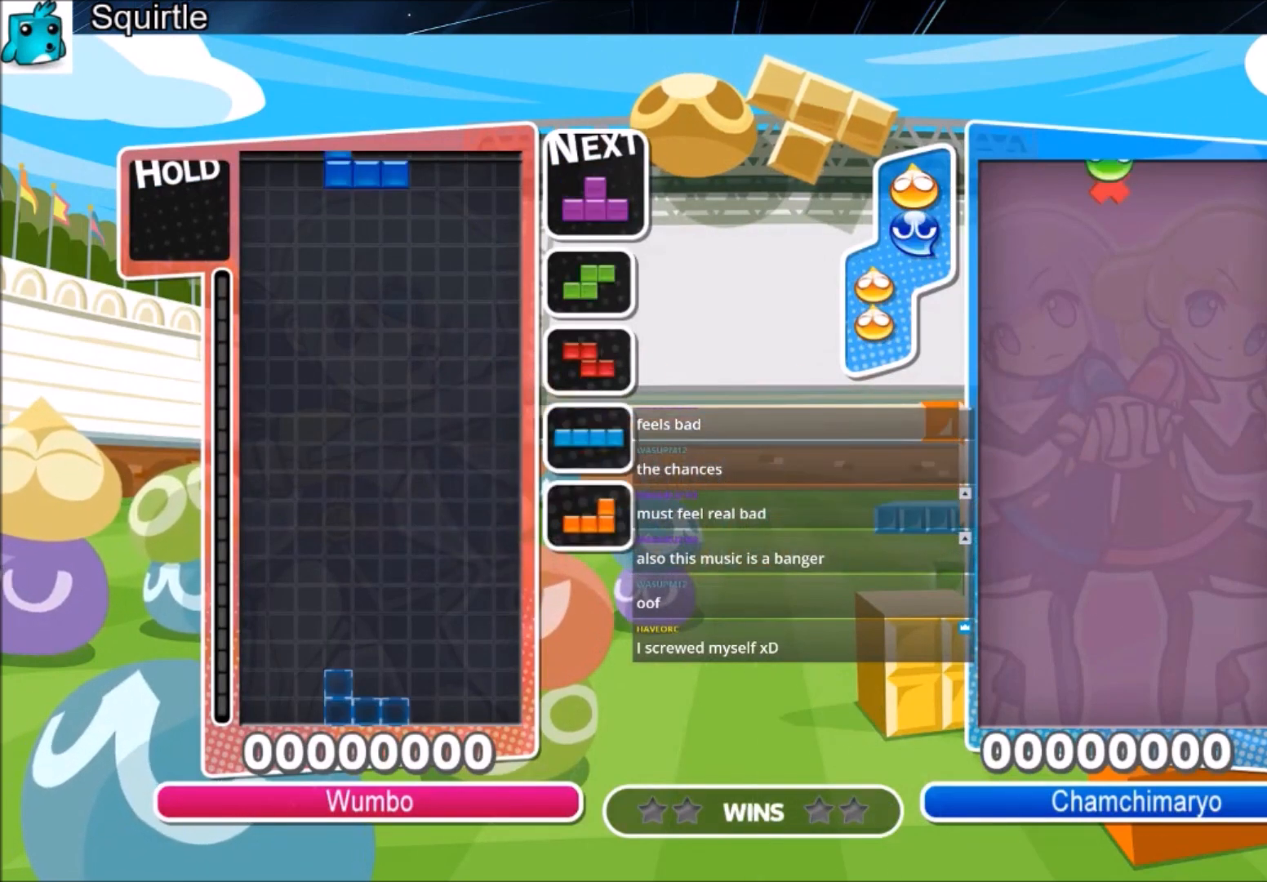
{"keys": ["left"], "events": [[267, "down", "down"], [267, "left", "down"], [267, "right", "up"], [300, "down", "up"]]}
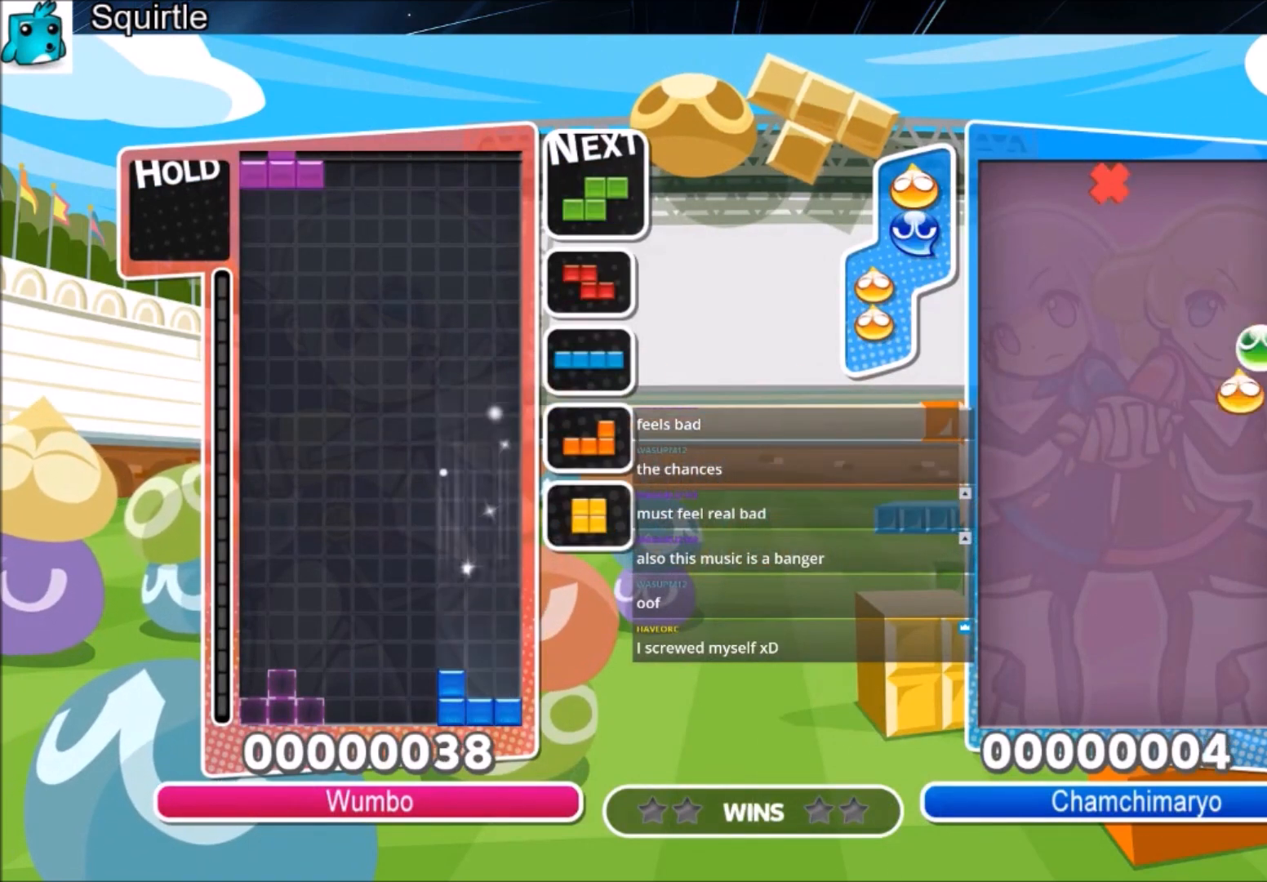
{"keys": ["left", "z"], "events": [[100, "down", "down"], [133, "left", "up"], [166, "down", "up"], [267, "left", "down"], [267, "z", "down"], [333, "down", "down"], [367, "z", "up"], [433, "down", "up"], [500, "z", "down"]]}
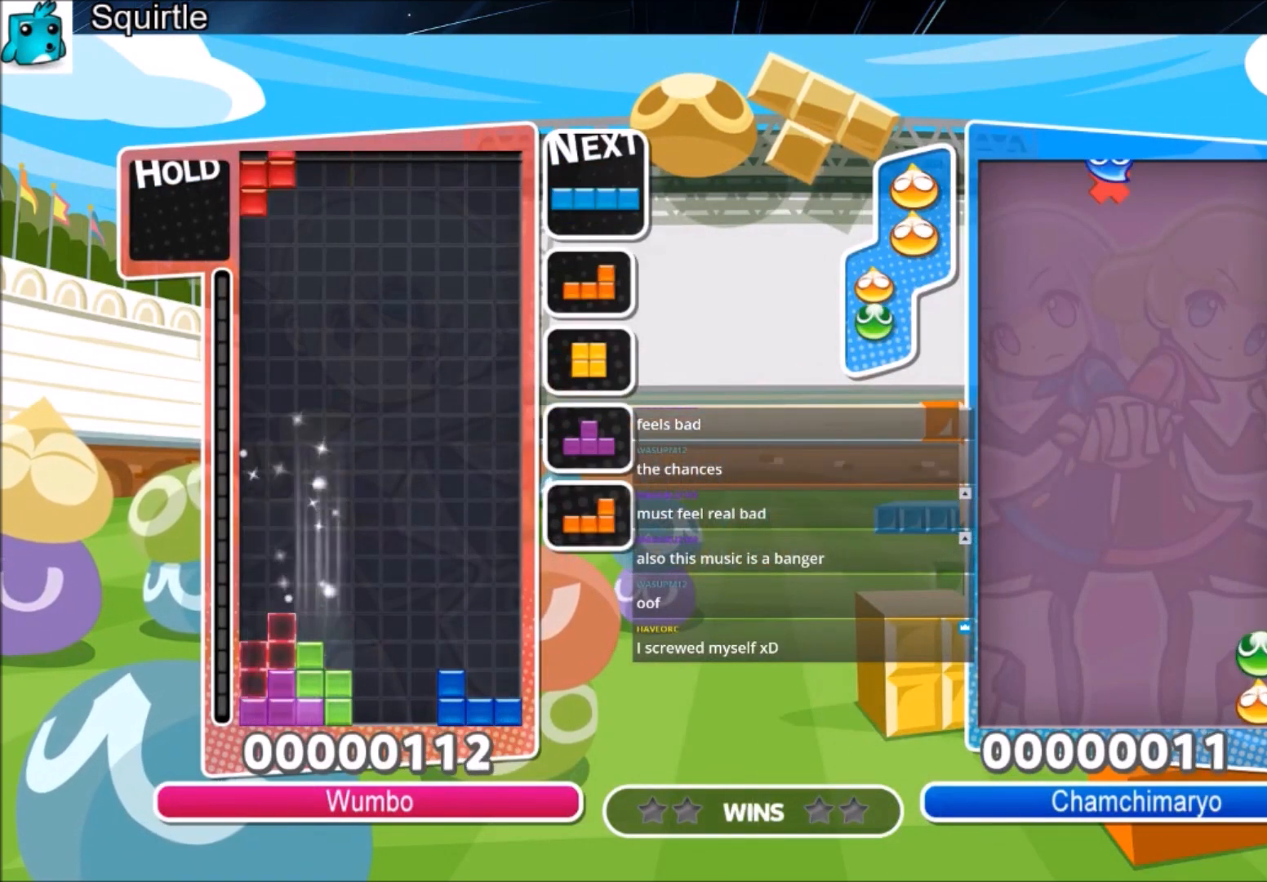
{"keys": ["right"], "events": [[100, "down", "down"], [167, "right", "down"], [167, "z", "up"], [200, "left", "up"], [234, "down", "up"], [300, "c", "down"], [467, "c", "up"]]}
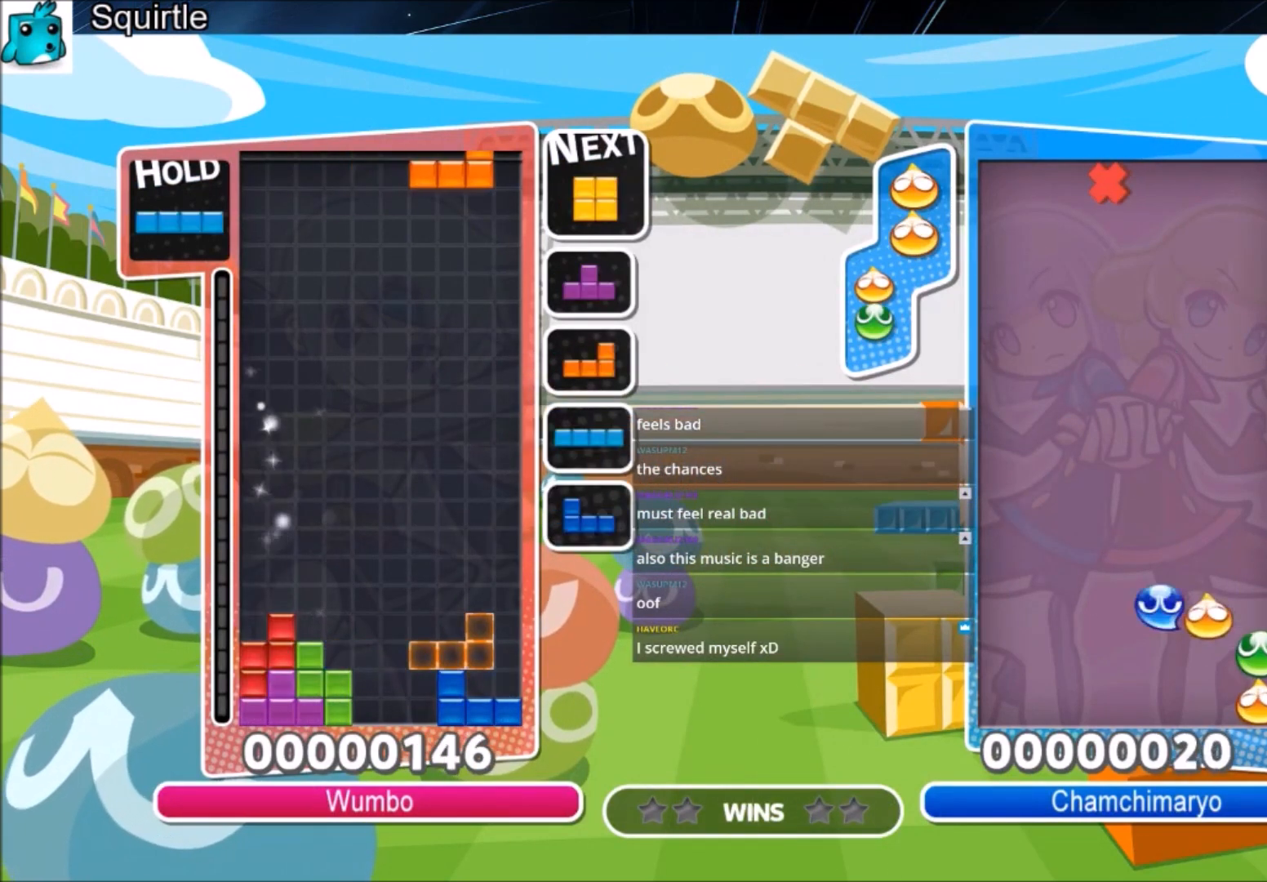
{"keys": ["down"], "events": [[66, "x", "down"], [167, "down", "down"], [167, "right", "up"], [200, "x", "up"], [267, "down", "up"], [367, "down", "down"], [400, "down", "up"], [500, "down", "down"]]}
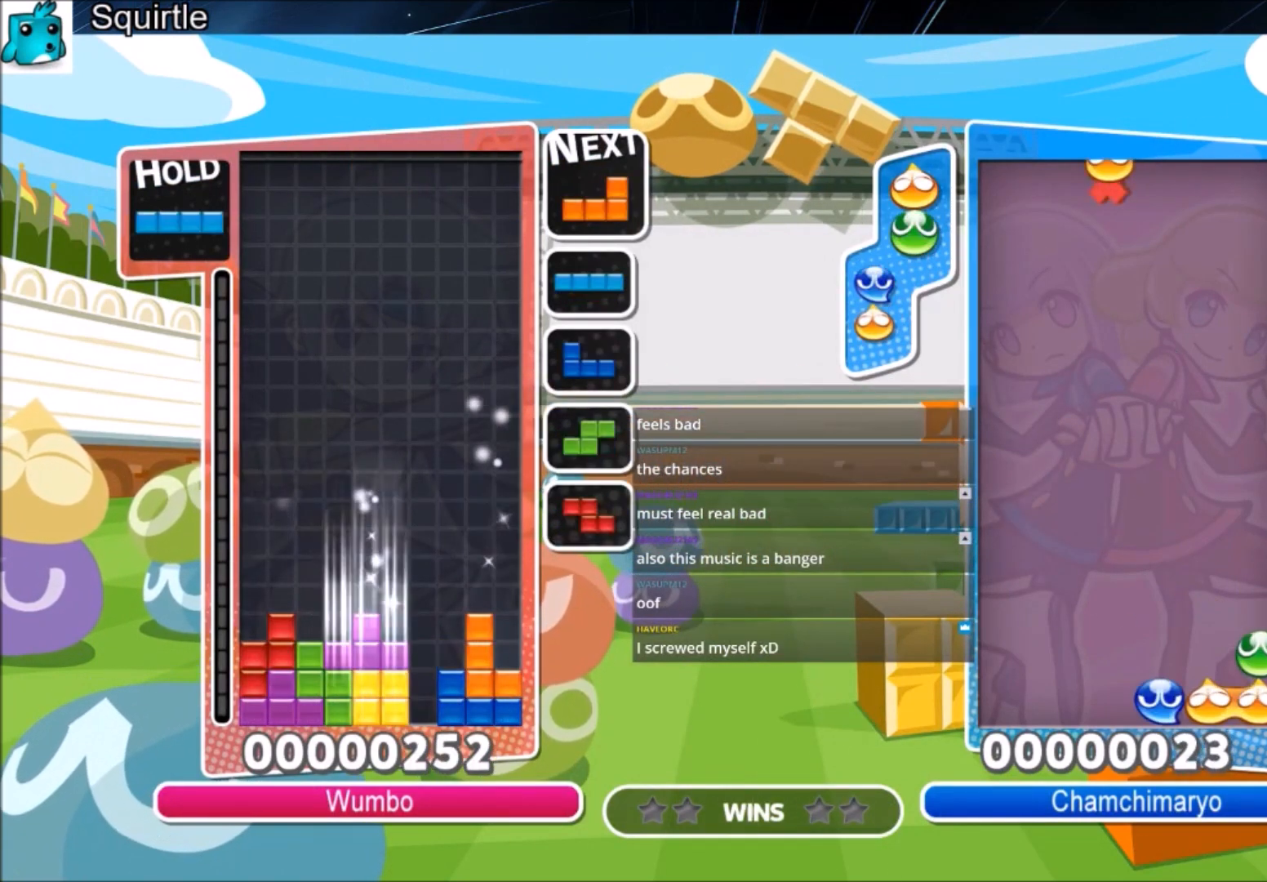
{"keys": ["right"], "events": [[34, "right", "down"], [100, "down", "up"], [267, "z", "down"], [434, "down", "down"], [434, "z", "up"], [501, "down", "up"]]}
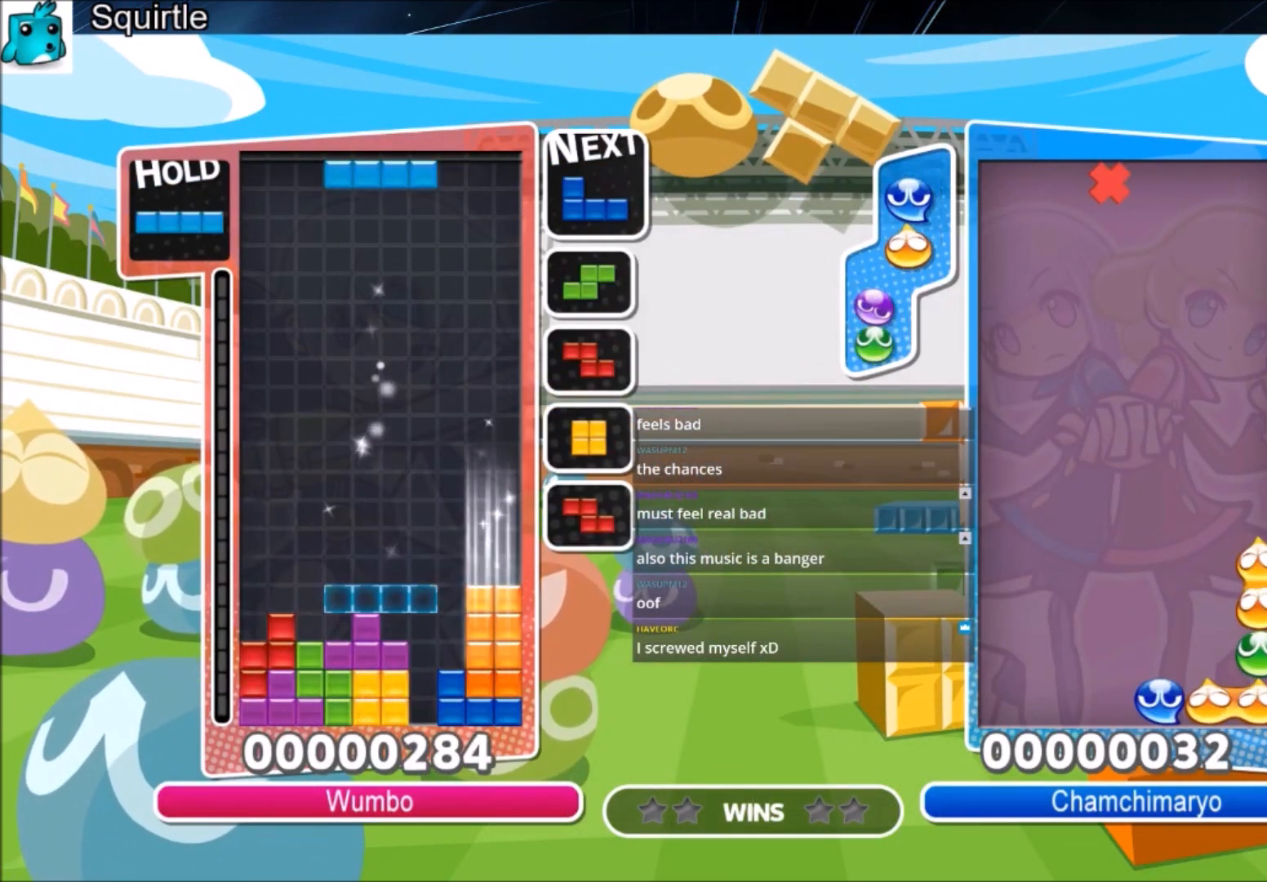
{"keys": ["right"], "events": [[167, "right", "up"], [200, "z", "down"], [233, "down", "down"], [233, "right", "down"], [300, "down", "up"], [333, "z", "up"]]}
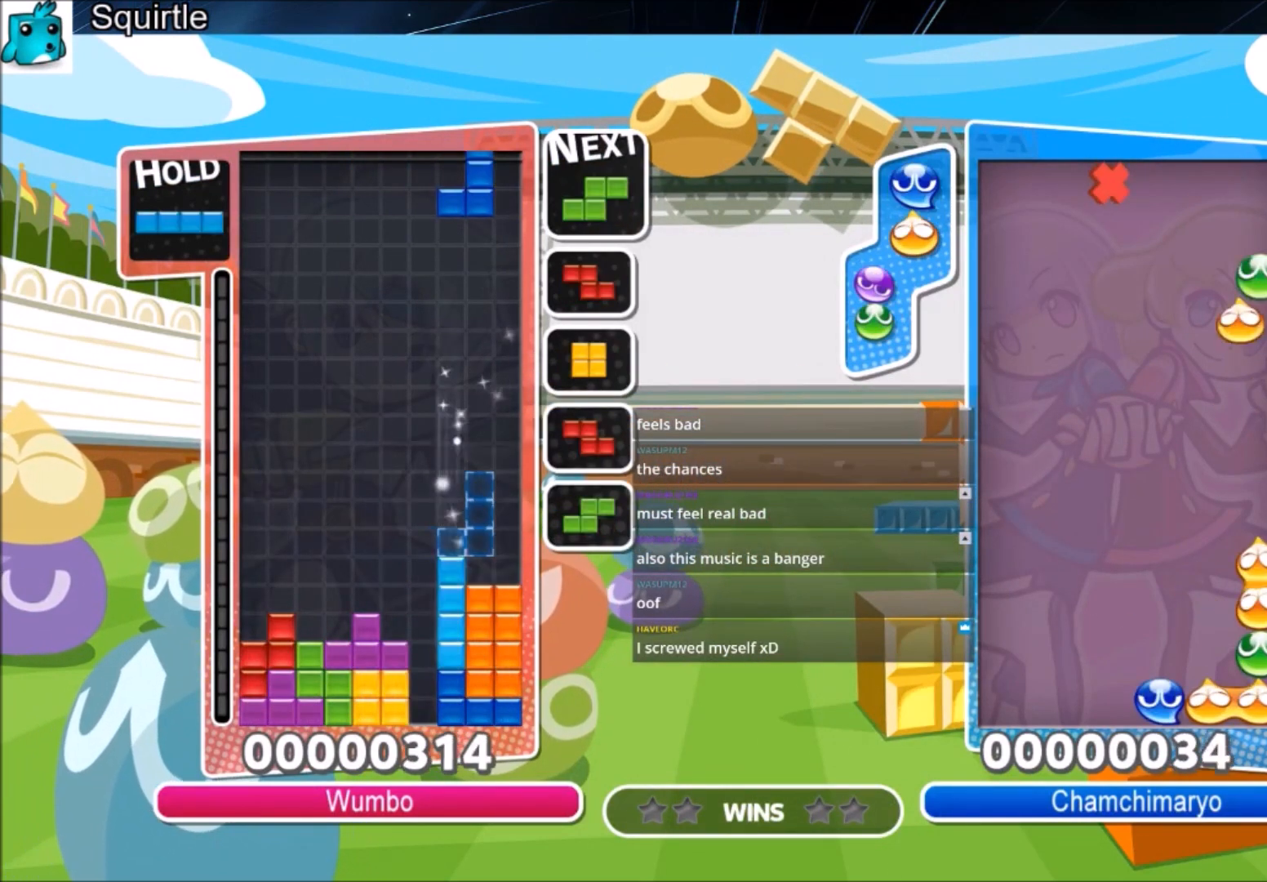
{"keys": ["left"], "events": [[34, "z", "down"], [134, "down", "down"], [167, "right", "up"], [167, "z", "up"], [200, "down", "up"], [267, "left", "down"], [300, "down", "down"], [434, "down", "up"]]}
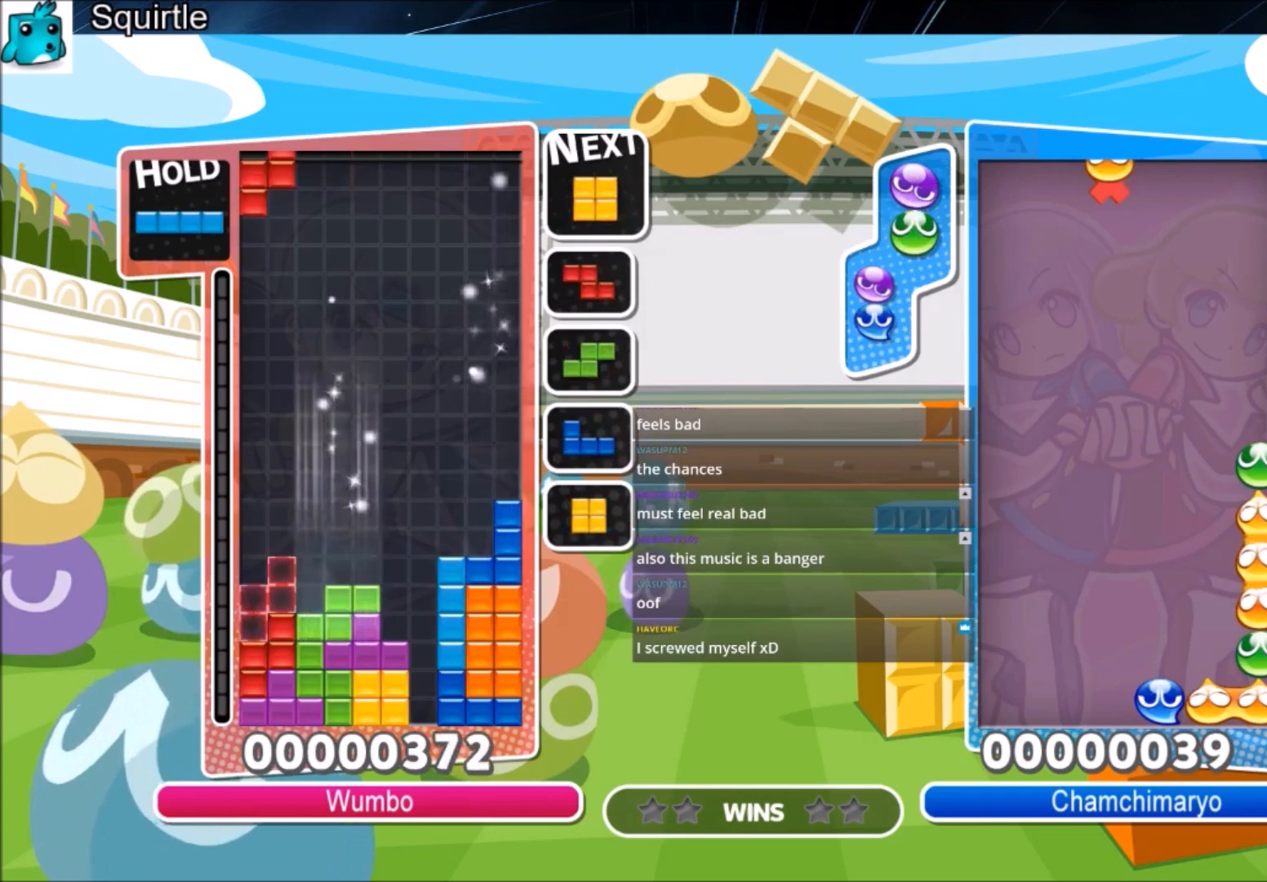
{"keys": ["down", "left"], "events": [[33, "z", "down"], [100, "down", "down"], [133, "right", "down"], [133, "z", "up"], [167, "left", "up"], [233, "down", "up"], [467, "left", "down"], [467, "right", "up"], [500, "down", "down"]]}
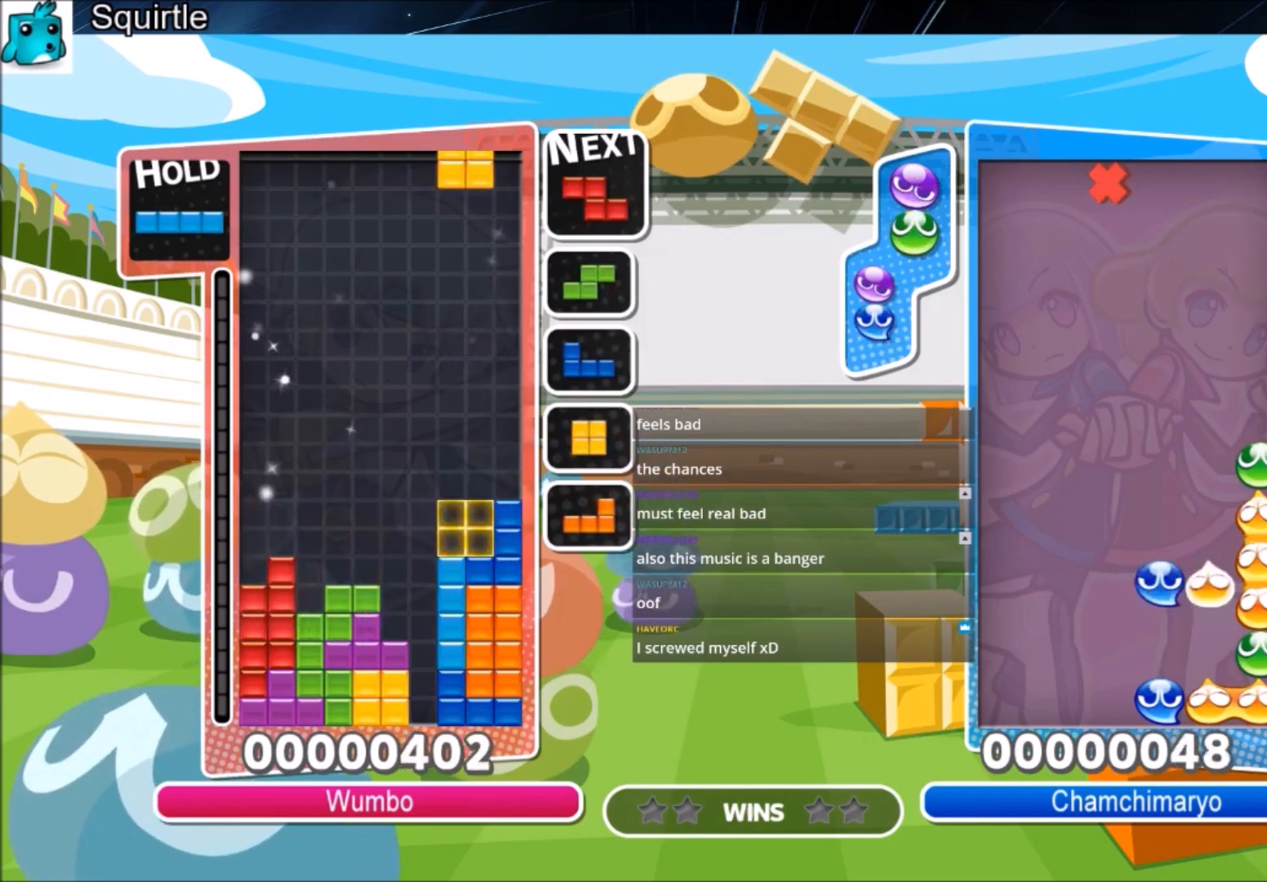
{"keys": ["c"], "events": [[100, "down", "up"], [100, "left", "up"], [134, "z", "down"], [200, "left", "down"], [234, "down", "down"], [300, "z", "up"], [334, "left", "up"], [401, "down", "up"], [434, "c", "down"]]}
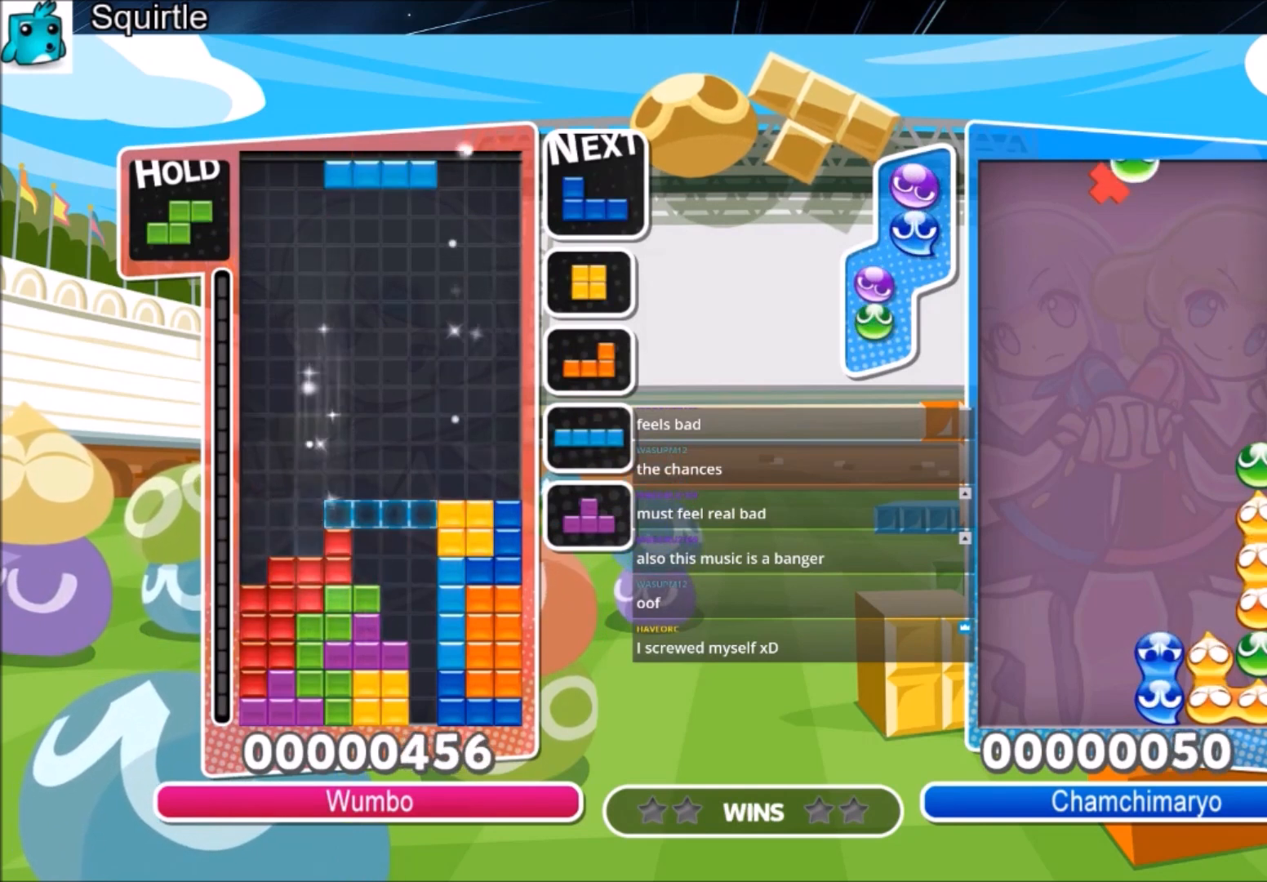
{"keys": ["left"], "events": [[33, "x", "down"], [133, "c", "up"], [133, "down", "down"], [166, "x", "up"], [267, "down", "up"], [267, "x", "down"], [367, "down", "down"], [400, "x", "up"], [433, "left", "down"], [500, "down", "up"]]}
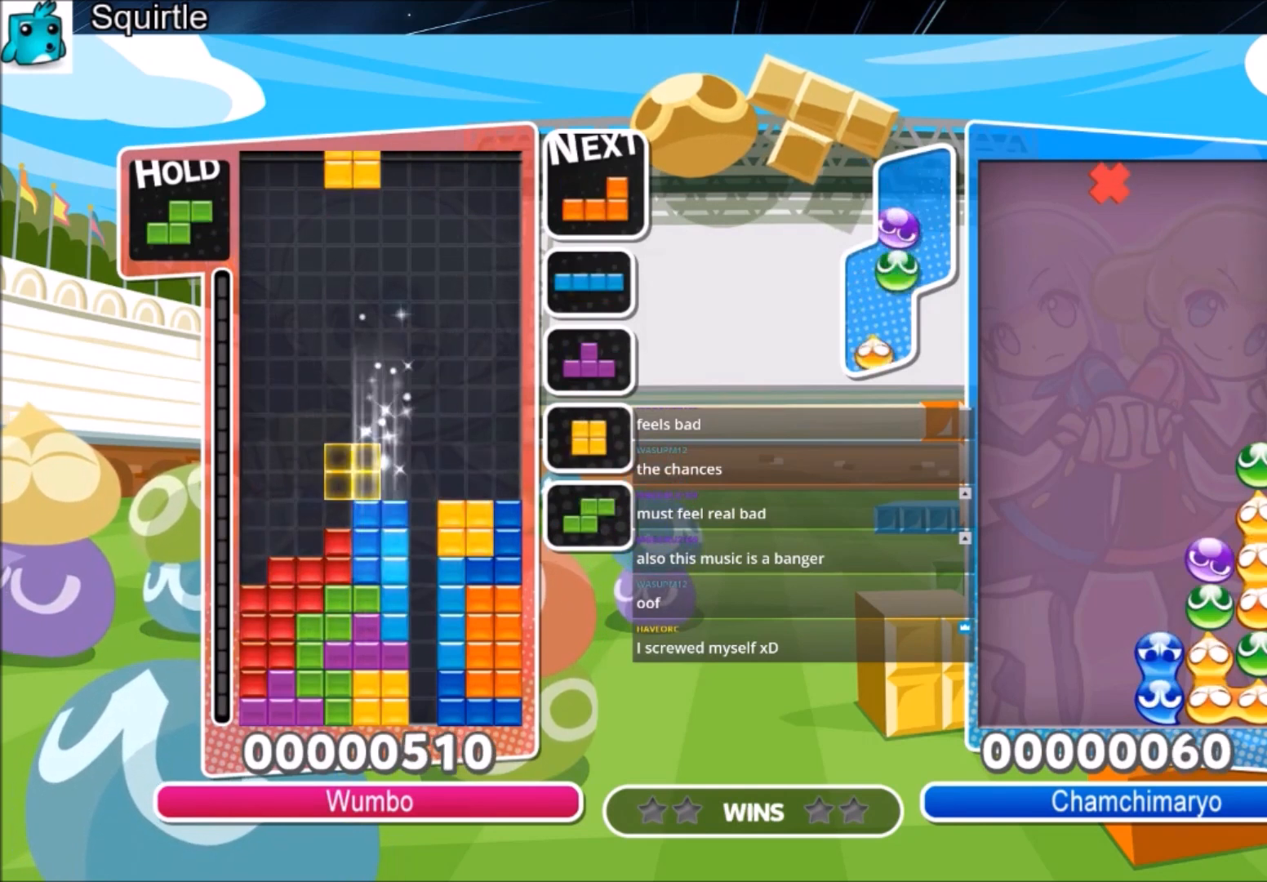
{"keys": ["right"], "events": [[100, "c", "down"], [234, "c", "up"], [267, "right", "down"], [334, "down", "down"], [334, "left", "up"], [434, "down", "up"]]}
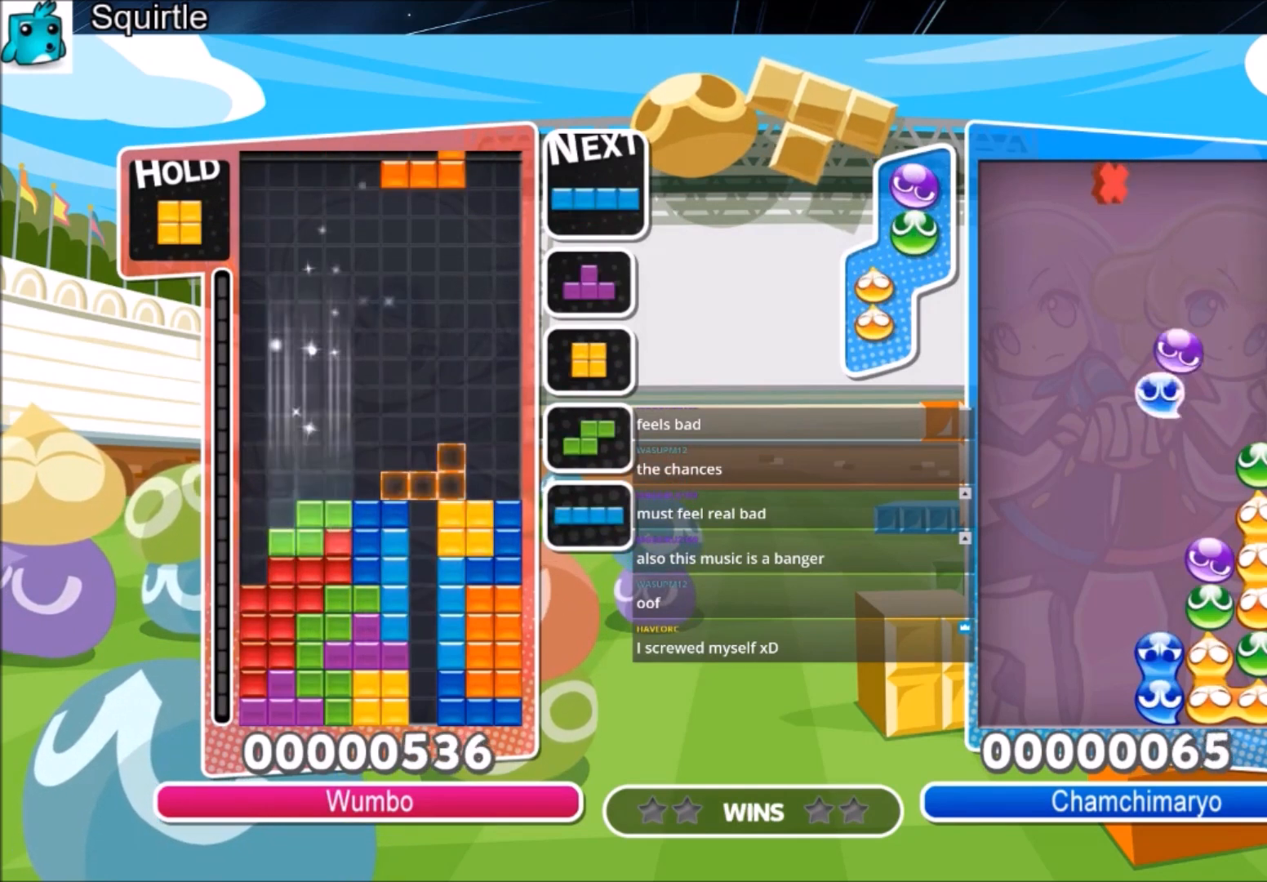
{"keys": ["down", "left"], "events": [[100, "down", "down"], [167, "left", "down"], [167, "right", "up"], [200, "down", "up"], [333, "z", "down"], [467, "down", "down"], [467, "z", "up"]]}
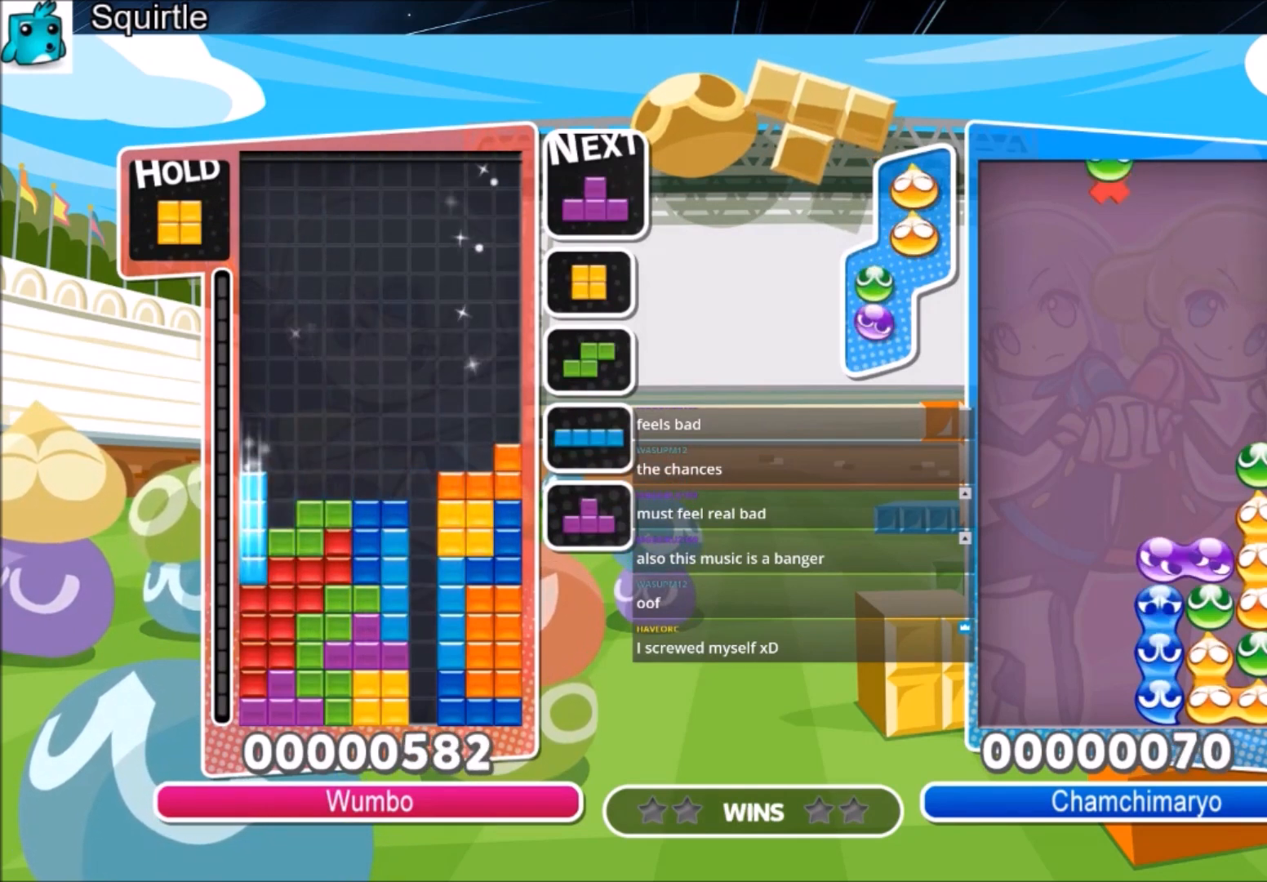
{"keys": ["down"], "events": [[67, "down", "up"], [267, "left", "up"], [267, "x", "down"], [300, "down", "down"], [367, "x", "up"], [401, "down", "up"], [501, "down", "down"]]}
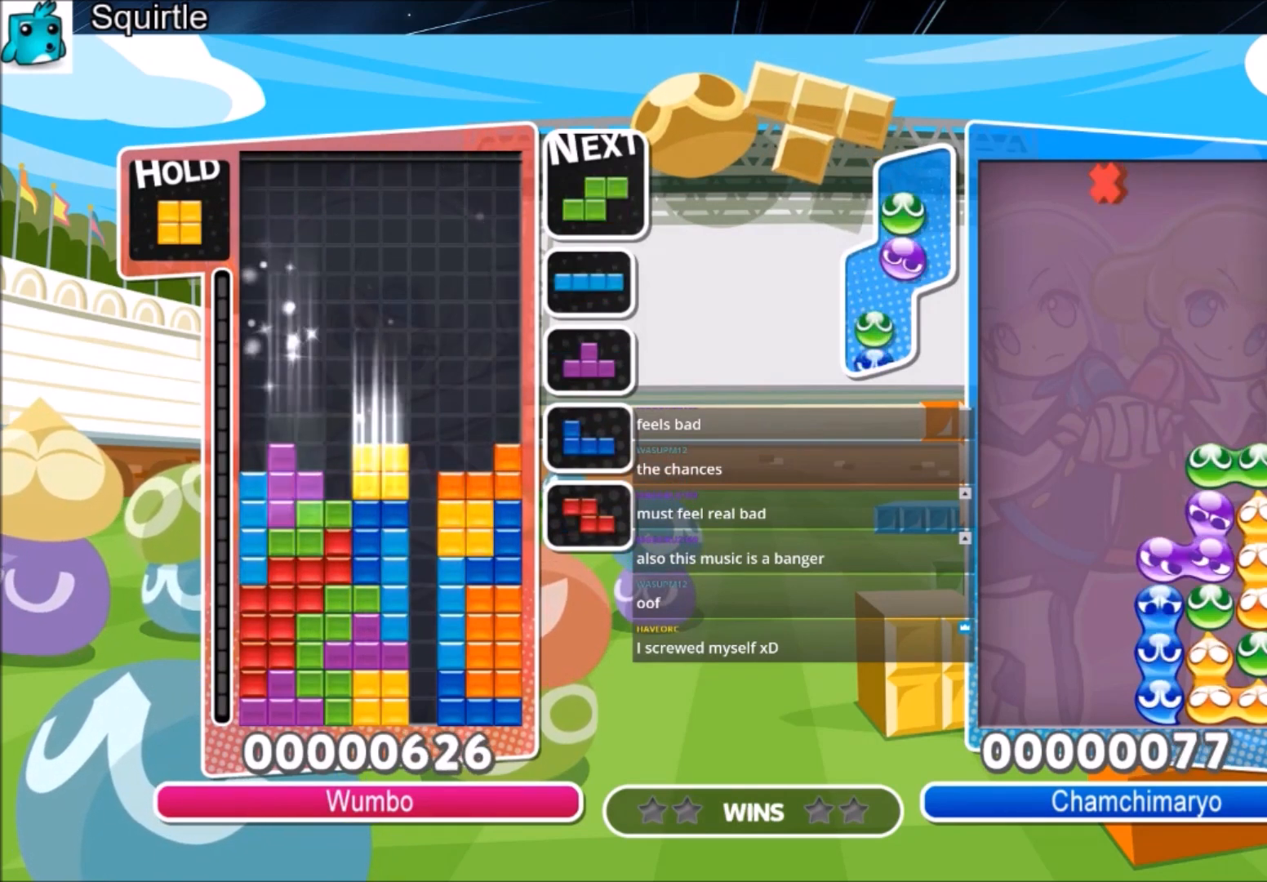
{"keys": ["c", "right"], "events": [[100, "down", "up"], [133, "left", "down"], [133, "z", "down"], [233, "down", "down"], [267, "right", "down"], [267, "z", "up"], [333, "down", "up"], [333, "left", "up"], [467, "c", "down"]]}
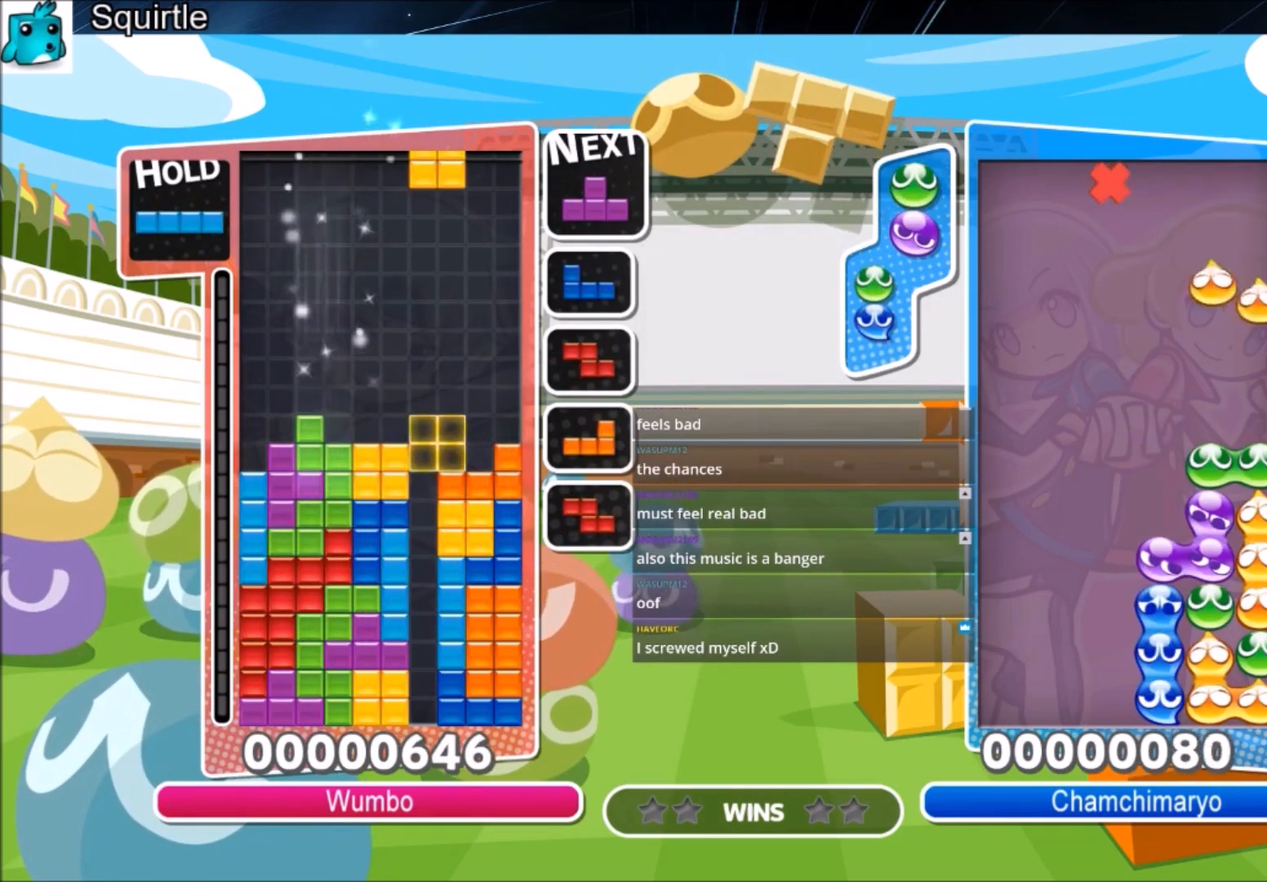
{"keys": ["down", "left", "x"], "events": [[100, "c", "up"], [134, "left", "down"], [134, "right", "up"], [200, "down", "down"], [300, "down", "up"], [401, "x", "down"], [467, "down", "down"]]}
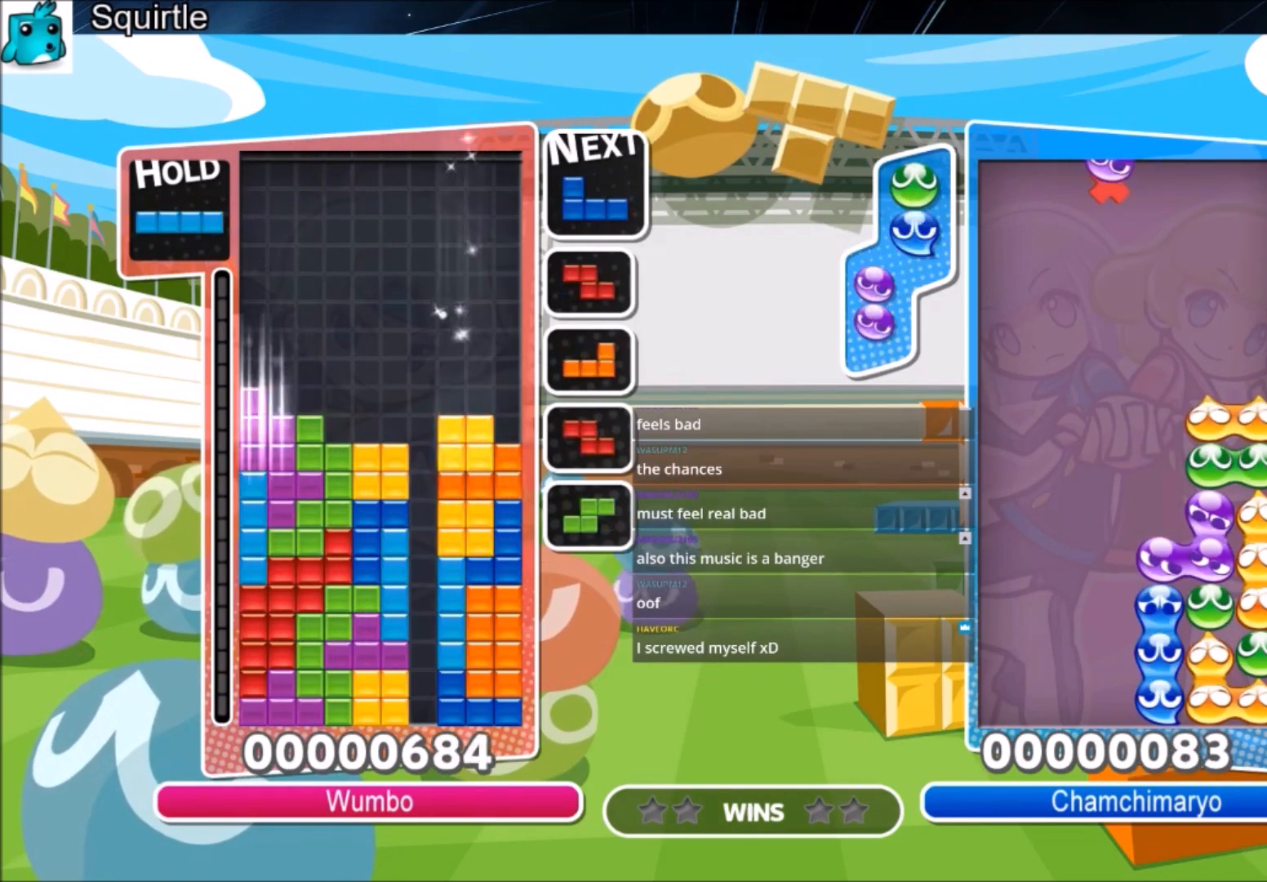
{"keys": ["left"], "events": [[33, "right", "down"], [33, "x", "up"], [66, "left", "up"], [133, "down", "up"], [167, "x", "down"], [267, "x", "up"], [300, "x", "down"], [400, "down", "down"], [400, "left", "down"], [433, "right", "up"], [433, "x", "up"], [500, "down", "up"]]}
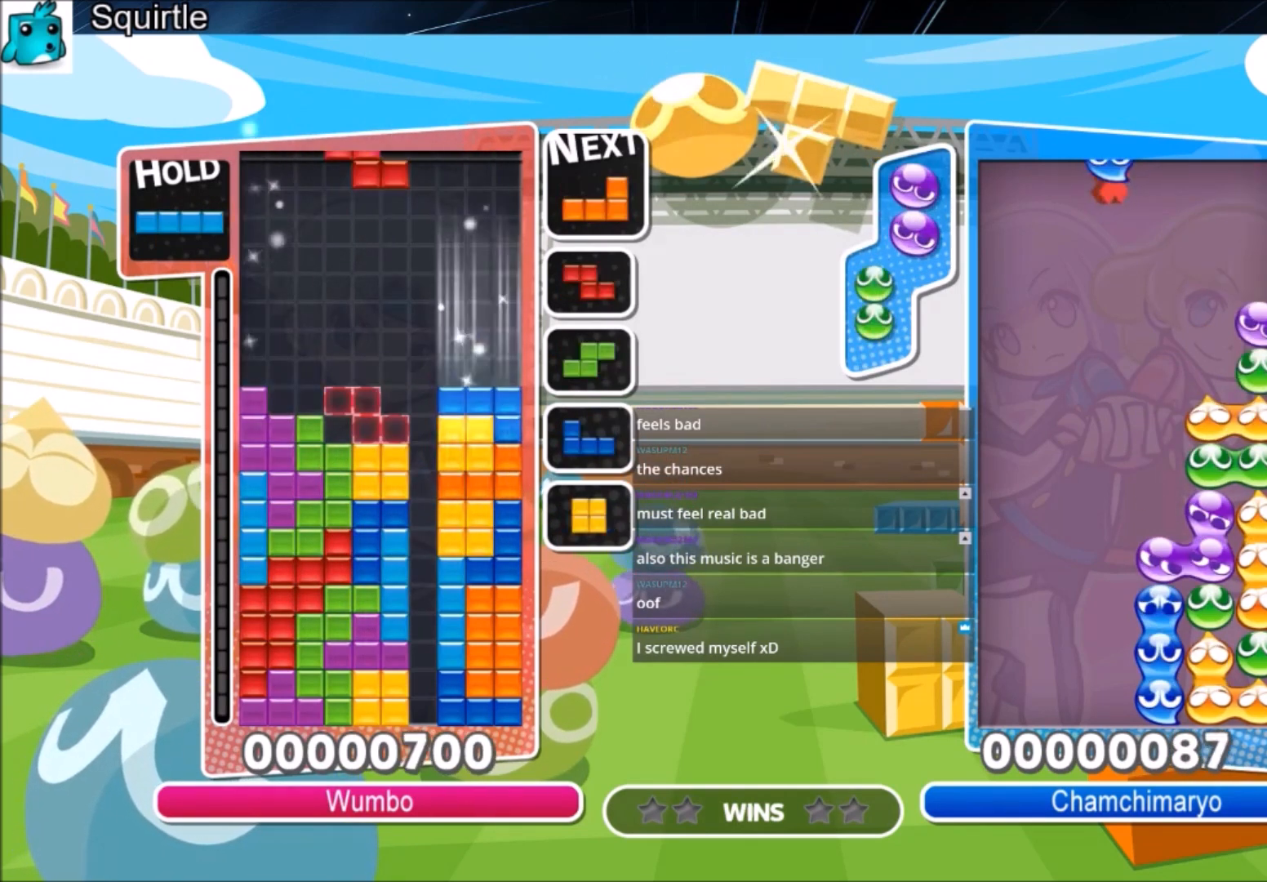
{"keys": ["down"], "events": [[267, "down", "down"], [267, "left", "up"], [367, "down", "up"], [434, "down", "down"]]}
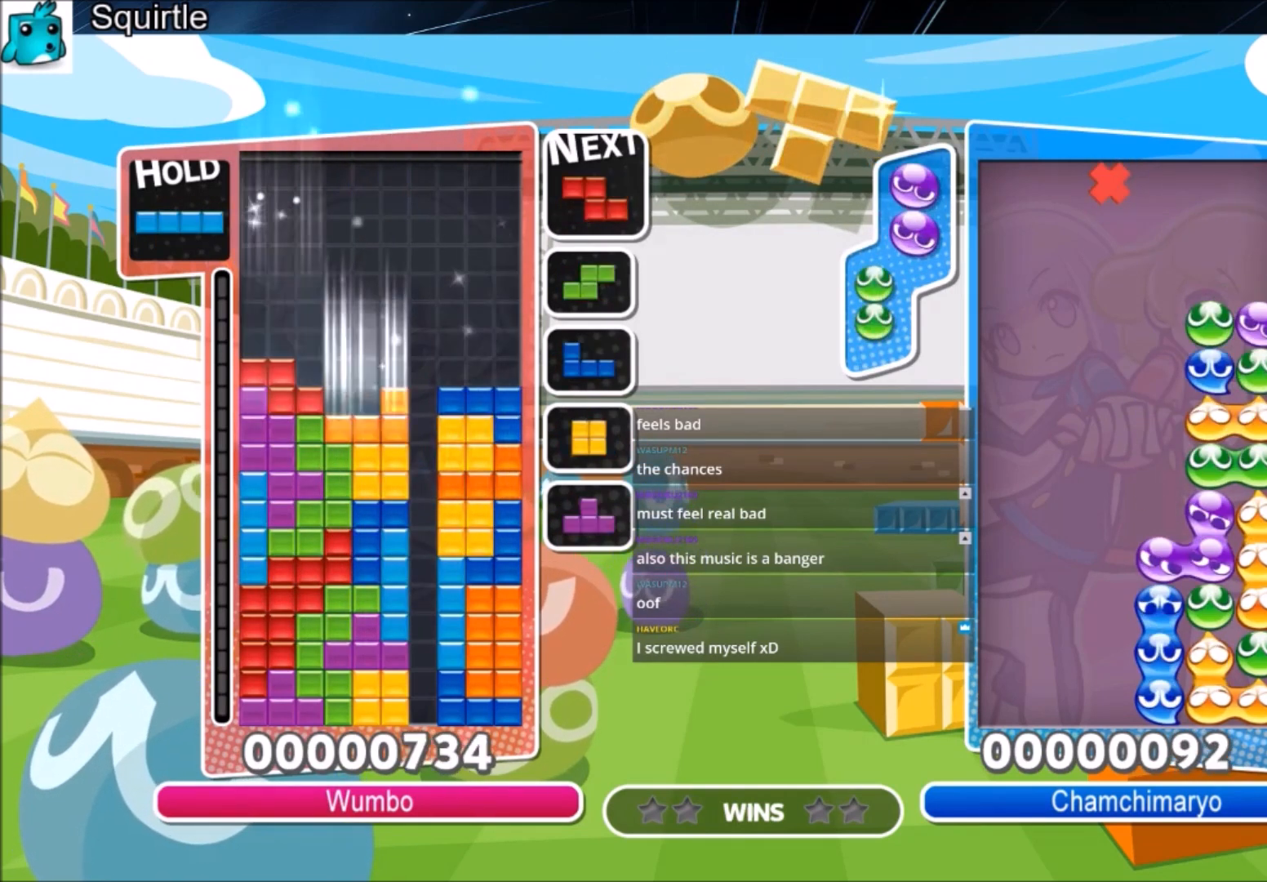
{"keys": ["right"], "events": [[33, "down", "up"], [66, "x", "down"], [133, "down", "down"], [233, "down", "up"], [233, "x", "up"], [300, "left", "down"], [300, "z", "down"], [333, "down", "down"], [400, "left", "up"], [400, "right", "down"], [400, "z", "up"], [467, "down", "up"]]}
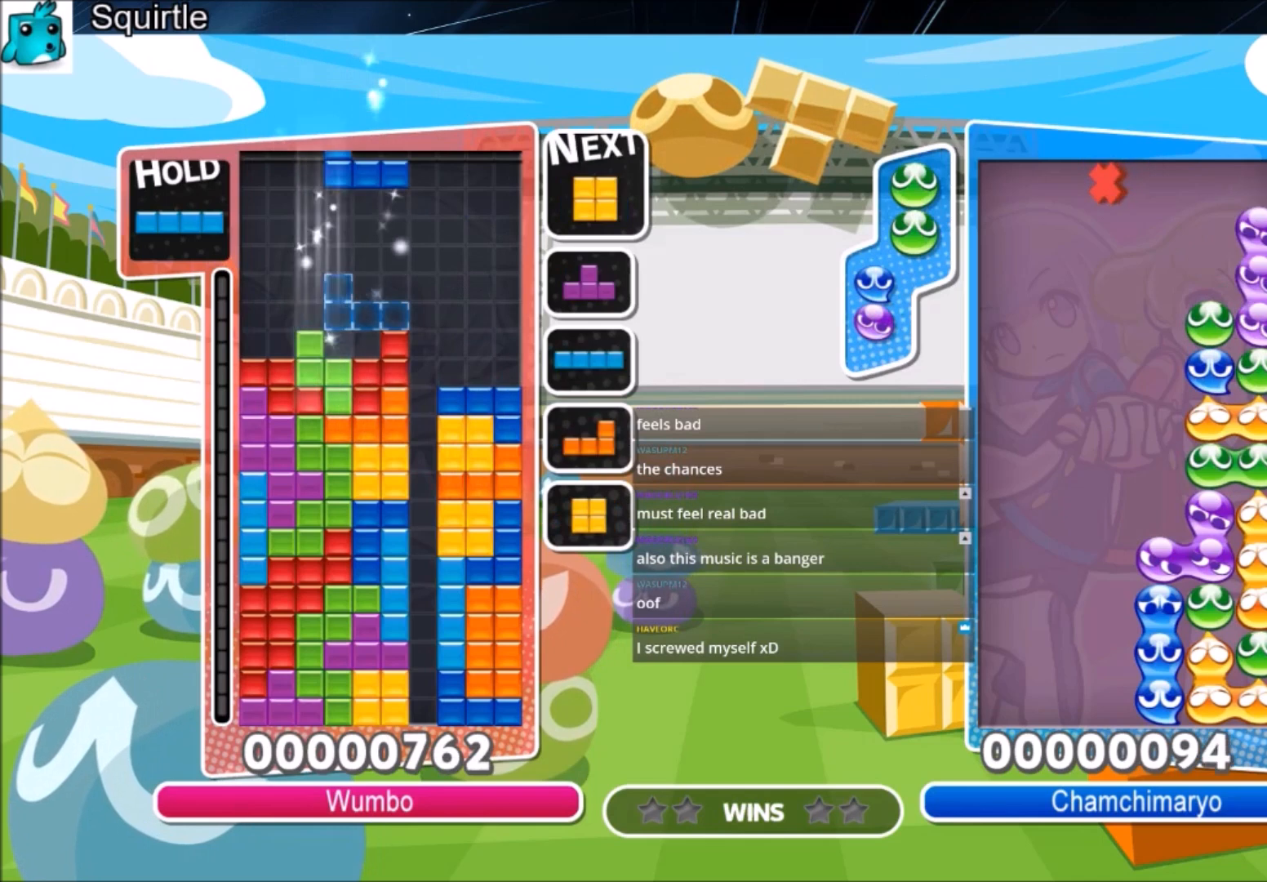
{"keys": ["down", "right"], "events": [[167, "down", "down"], [367, "down", "up"], [501, "down", "down"]]}
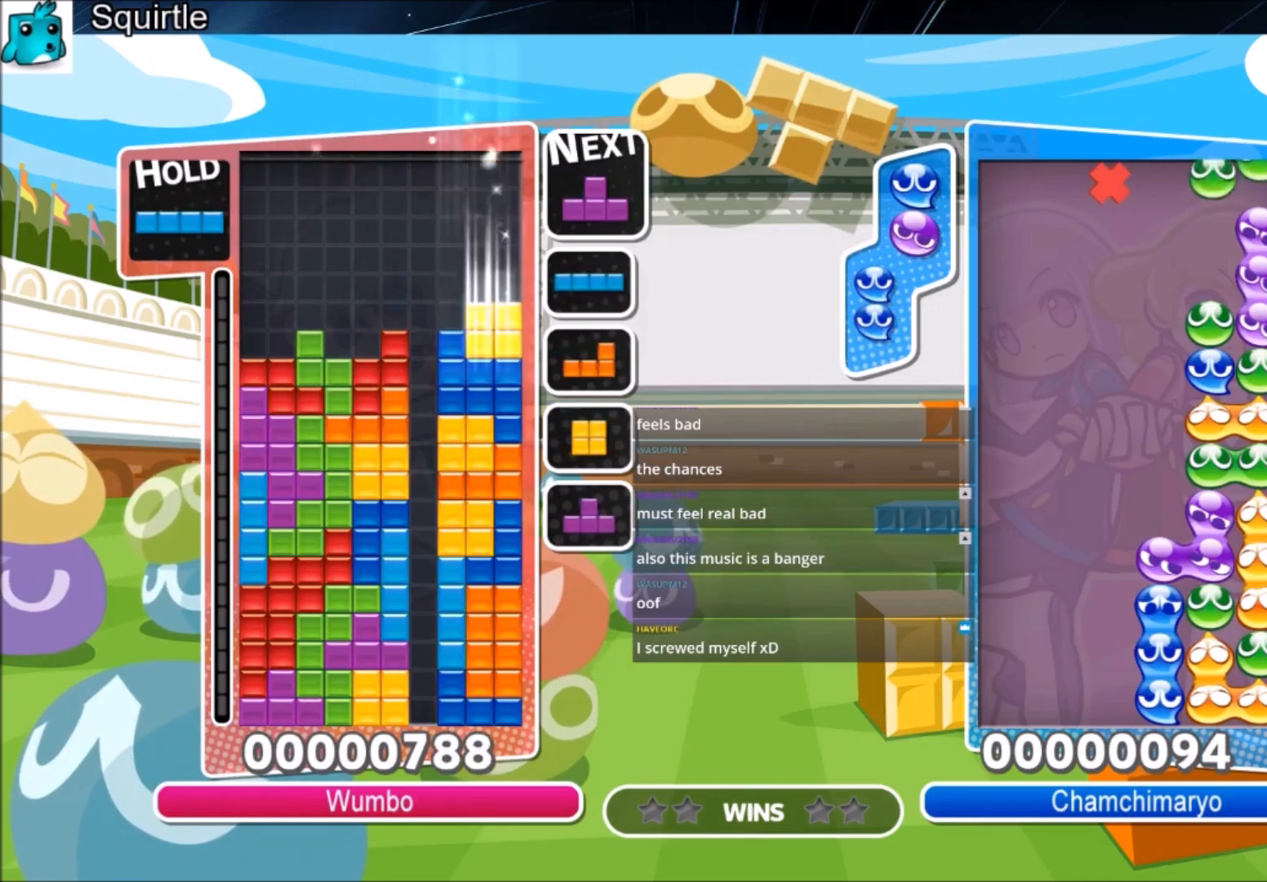
{"keys": ["down"], "events": [[33, "right", "up"], [100, "down", "up"], [133, "c", "down"], [267, "right", "down"], [267, "x", "down"], [300, "down", "down"], [400, "c", "up"], [500, "right", "up"], [500, "x", "up"]]}
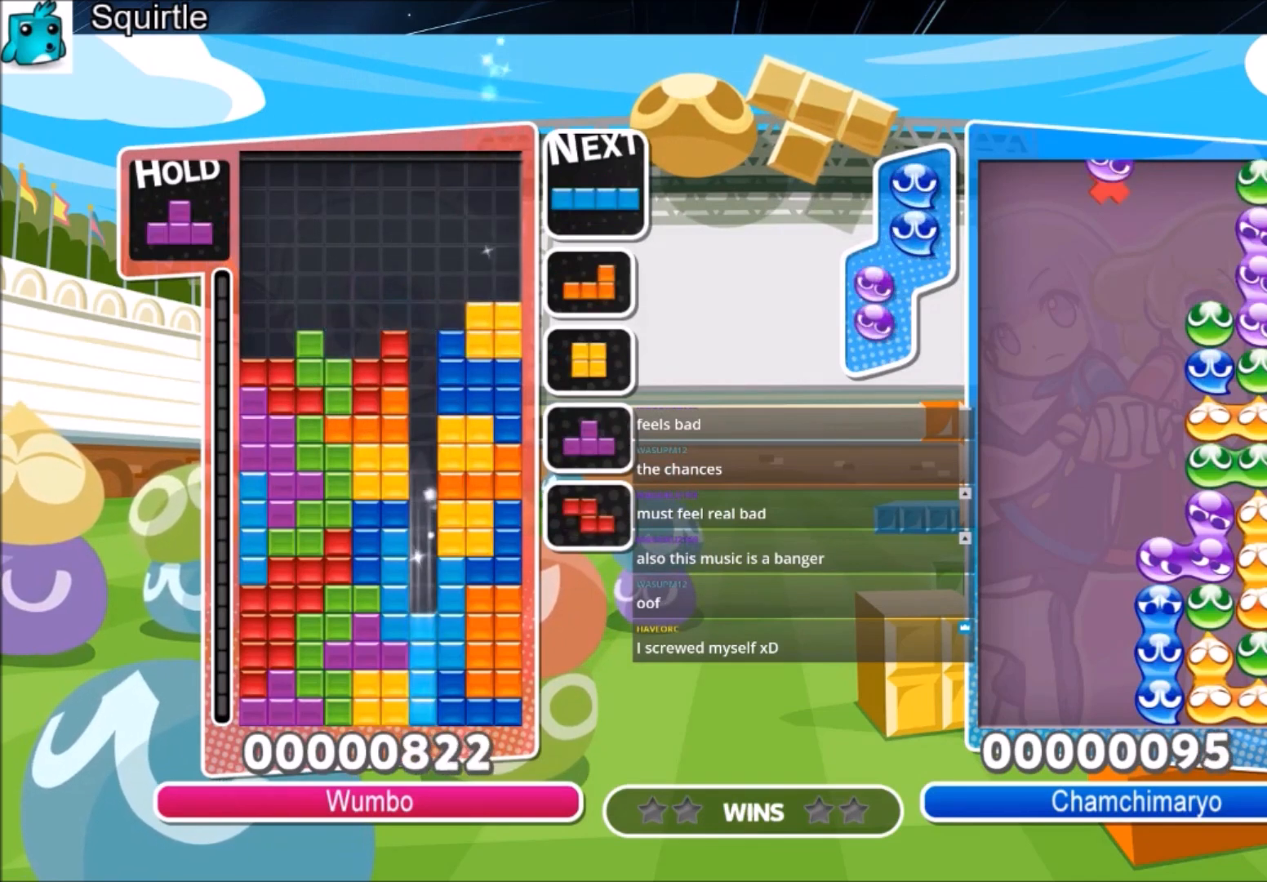
{"keys": [], "events": [[234, "down", "up"]]}
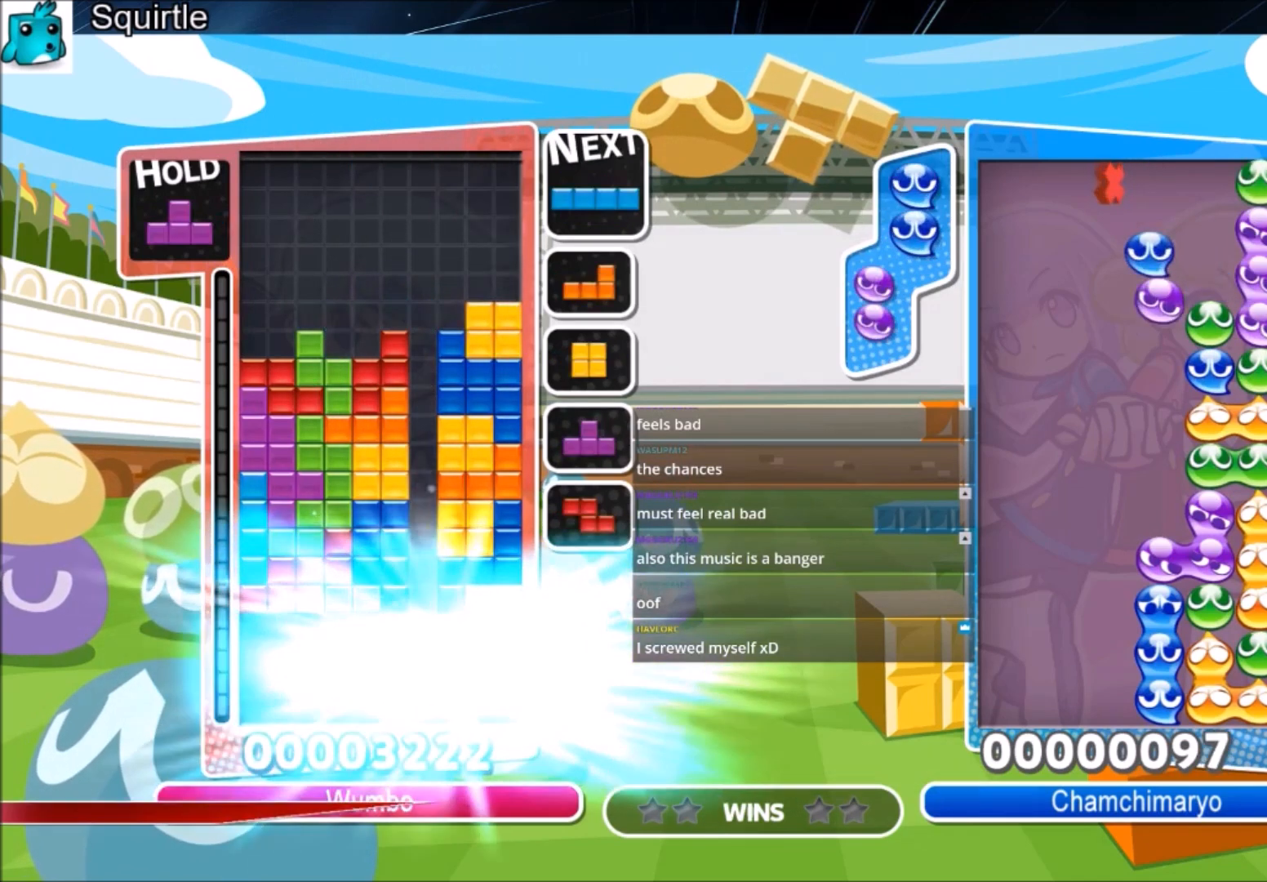
{"keys": [], "events": []}
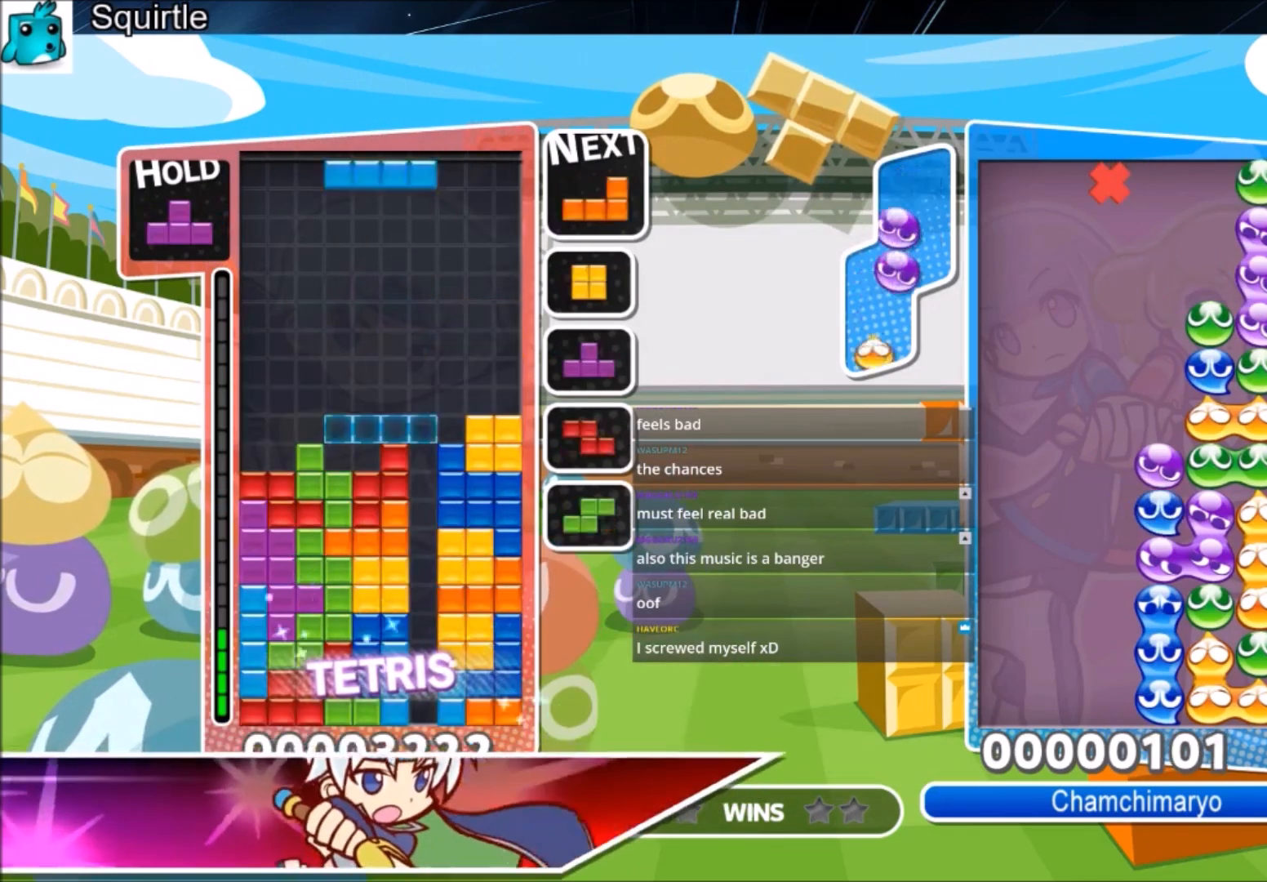
{"keys": ["right", "x"], "events": [[34, "c", "down"], [100, "x", "down"], [200, "down", "down"], [234, "c", "up"], [234, "right", "down"], [234, "x", "up"], [267, "down", "up"], [367, "x", "down"], [434, "x", "up"], [501, "x", "down"]]}
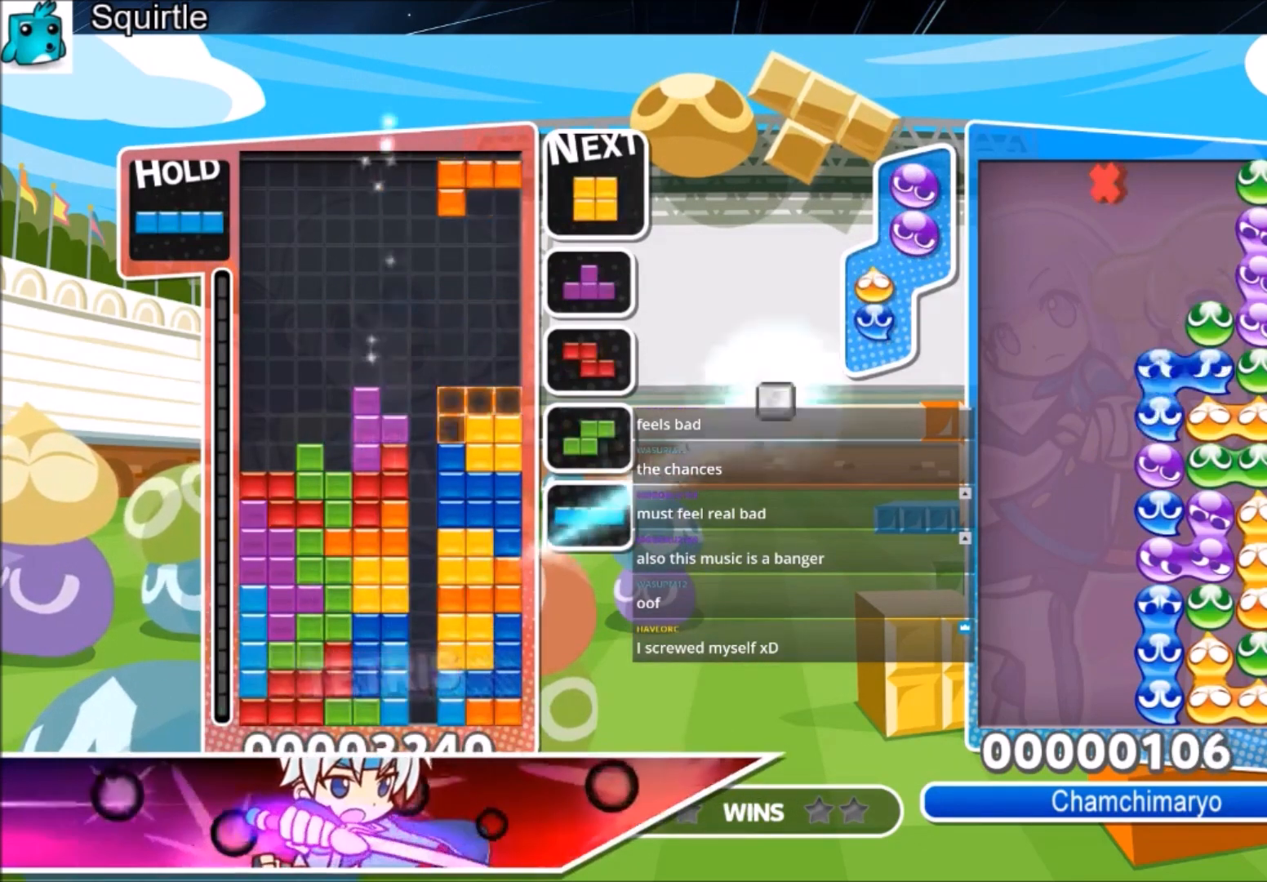
{"keys": [], "events": [[66, "down", "down"], [100, "left", "down"], [100, "right", "up"], [133, "x", "up"], [200, "down", "up"], [433, "down", "down"], [467, "down", "up"], [467, "left", "up"]]}
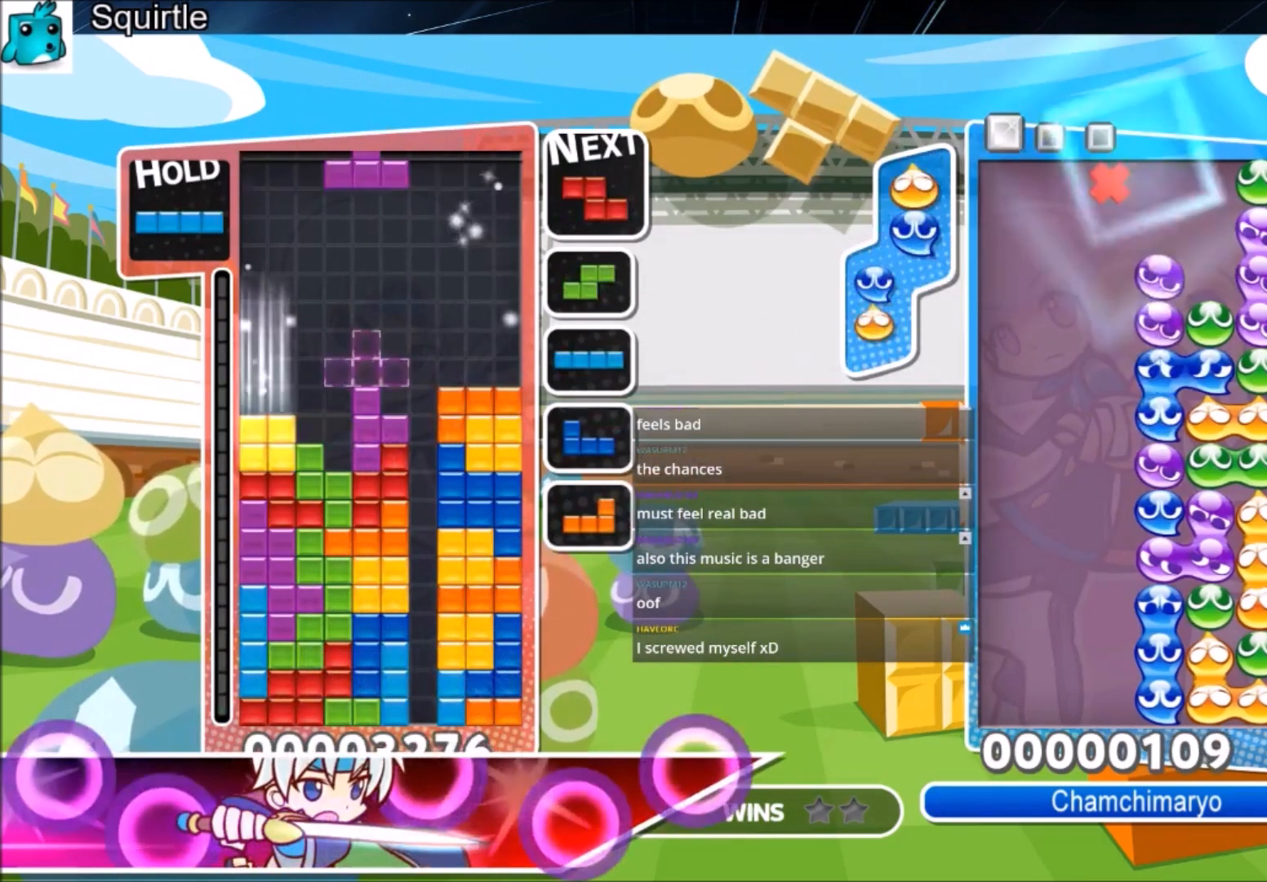
{"keys": [], "events": [[34, "z", "down"], [67, "left", "down"], [134, "down", "down"], [167, "left", "up"], [167, "z", "up"], [200, "down", "up"], [300, "left", "down"], [300, "z", "down"], [401, "down", "down"], [401, "left", "up"], [401, "z", "up"], [501, "down", "up"]]}
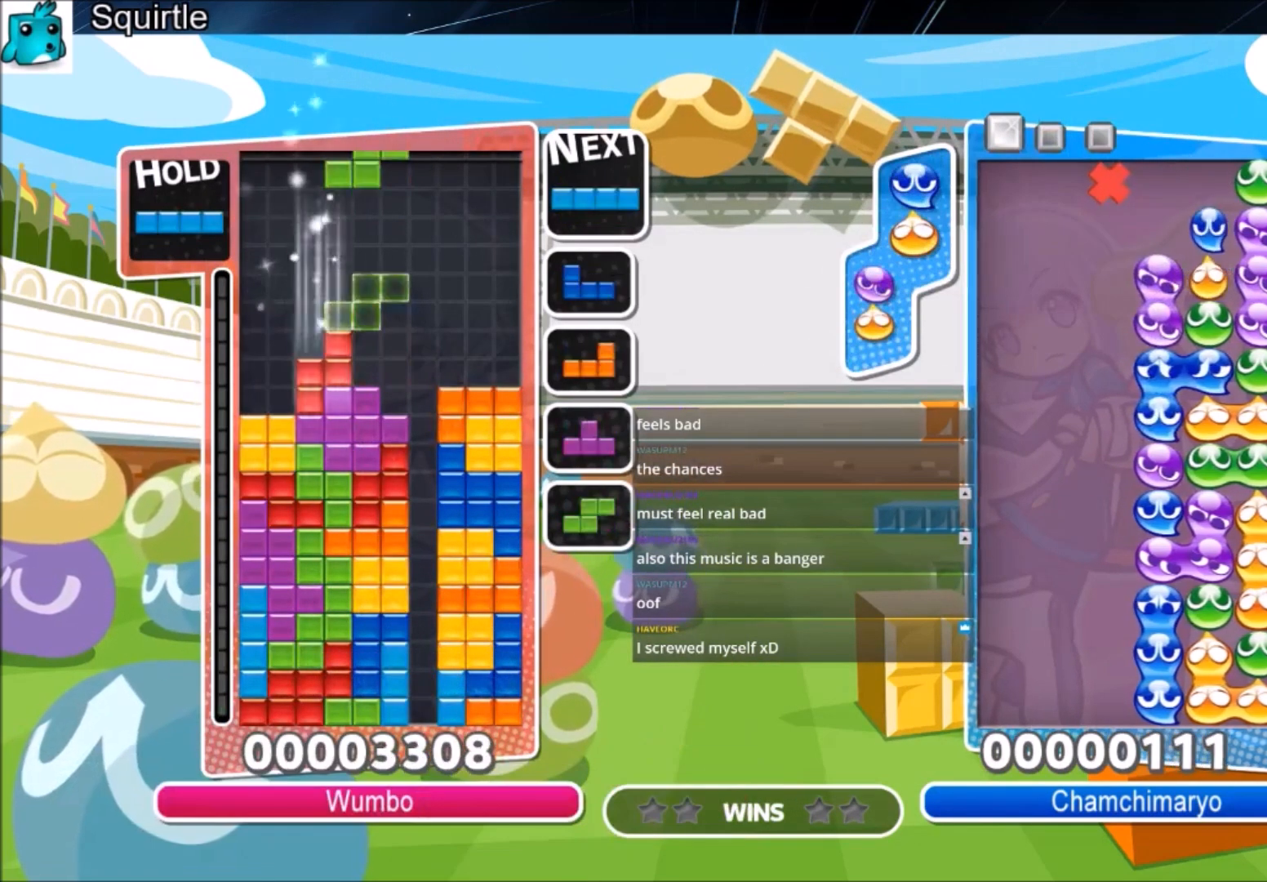
{"keys": ["down", "right"], "events": [[33, "x", "down"], [133, "down", "down"], [133, "x", "up"], [166, "down", "up"], [233, "x", "down"], [267, "right", "down"], [333, "down", "down"], [400, "x", "up"]]}
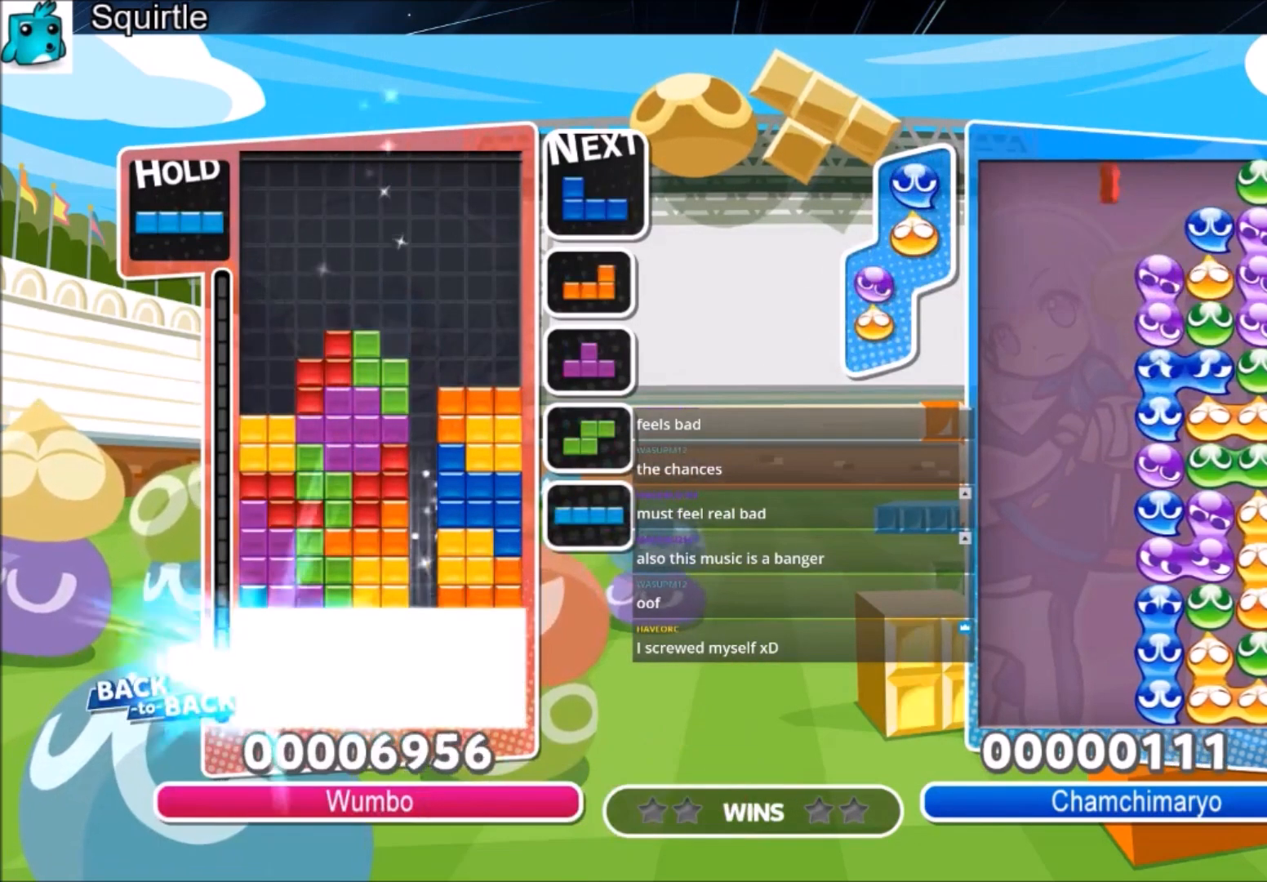
{"keys": [], "events": [[100, "right", "up"], [167, "down", "up"]]}
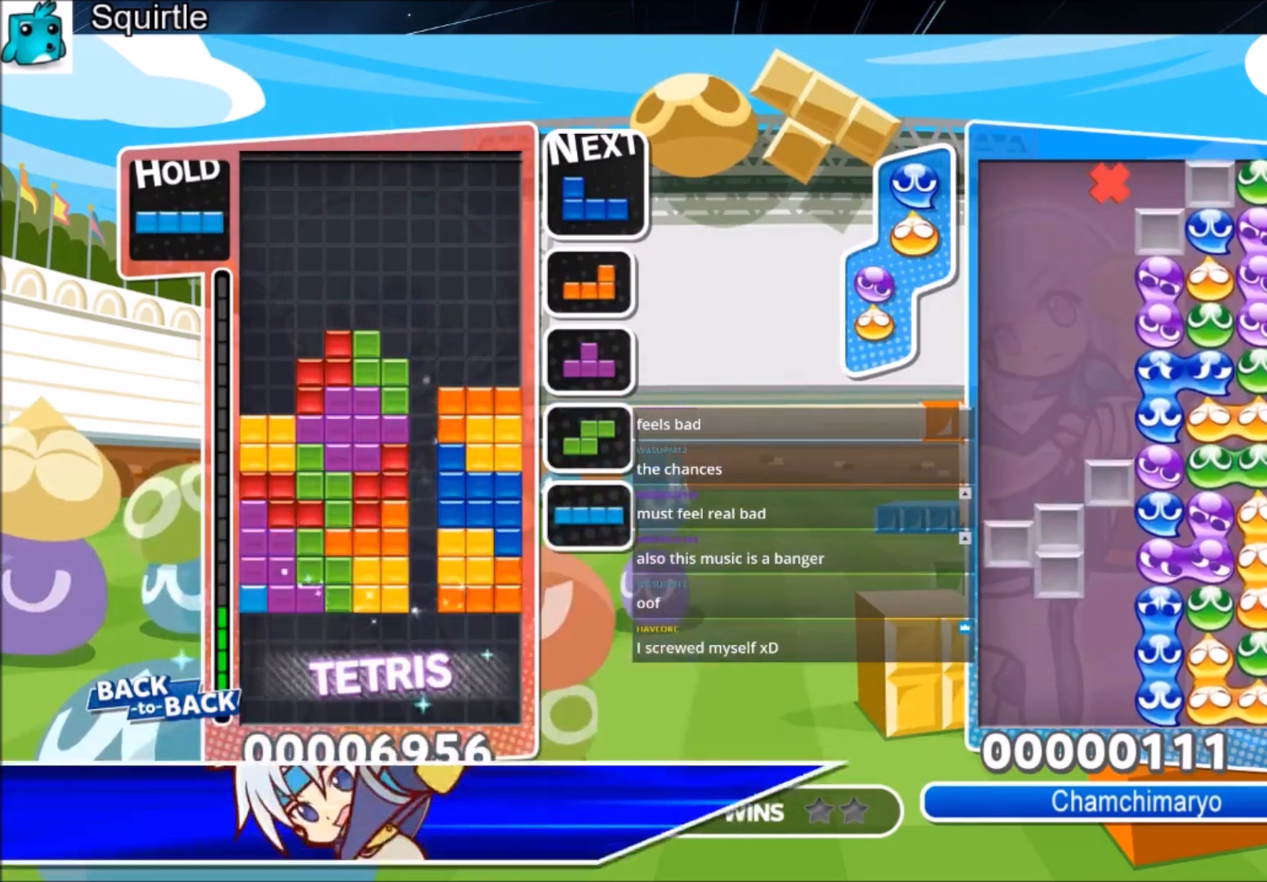
{"keys": ["down", "left", "x"], "events": [[300, "c", "down"], [367, "right", "down"], [400, "x", "down"], [433, "down", "down"], [500, "c", "up"], [500, "left", "down"], [500, "right", "up"]]}